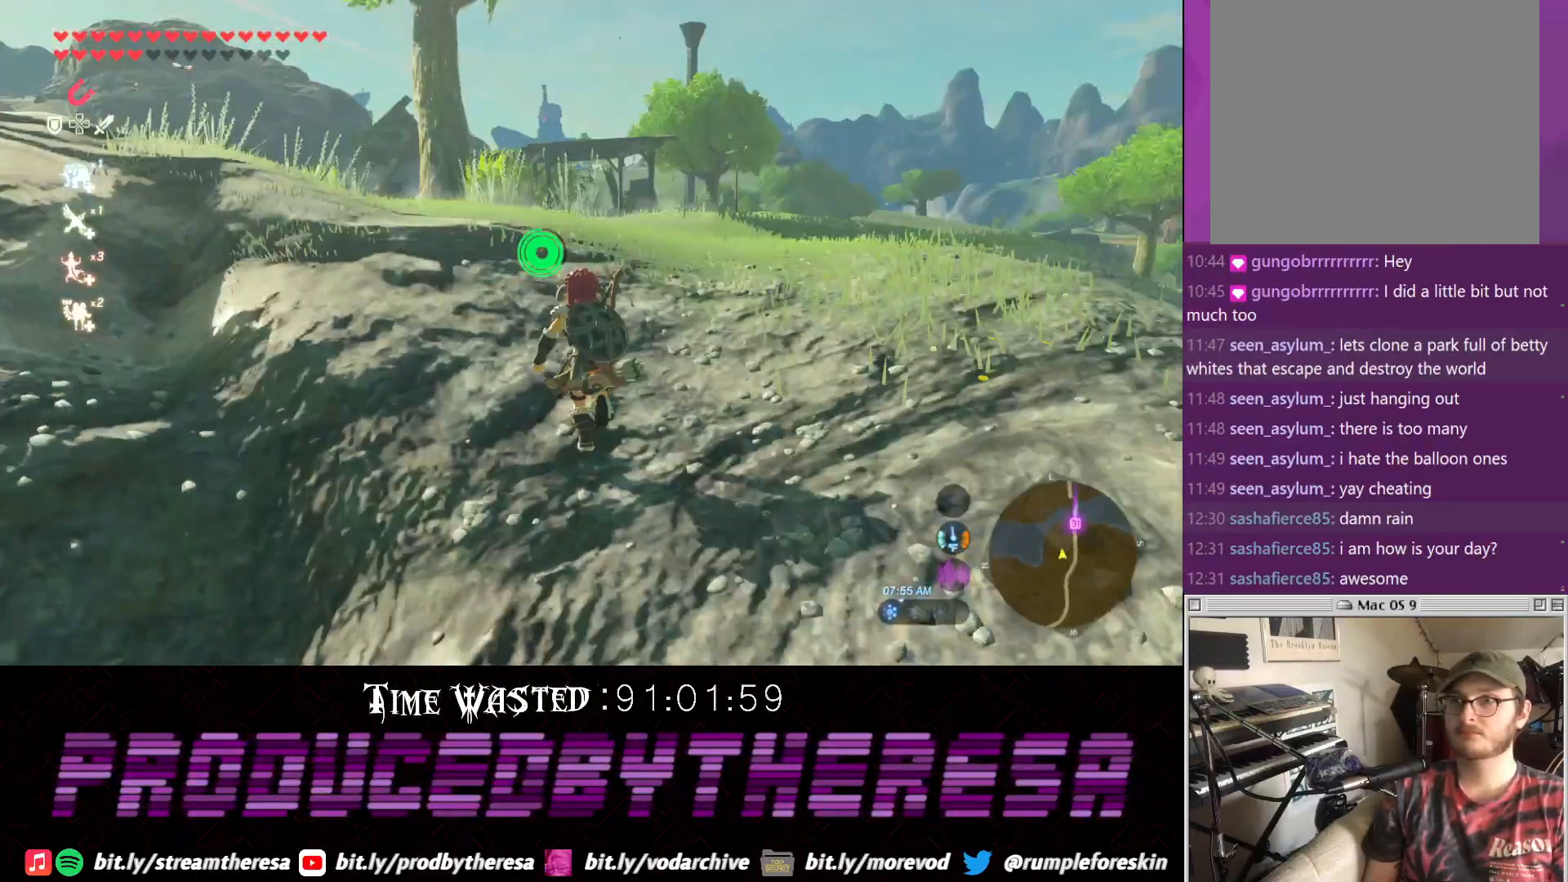
Gameplay with a controller (PlayStation layout); each line is a JSON object with the inputs held at the frame after it (dt_ms = milliseconds from this image to that frame). "events" lists button and stick changes between this image and that frame as [ms after this image, input, new state], when the widget could be followed in between.
{"dt_ms": 500, "buttons": ["CROSS"], "left_stick": "up", "right_stick": "center", "events": [[33, "right_stick", "down-left"], [83, "CROSS", "down"], [83, "right_stick", "center"]]}
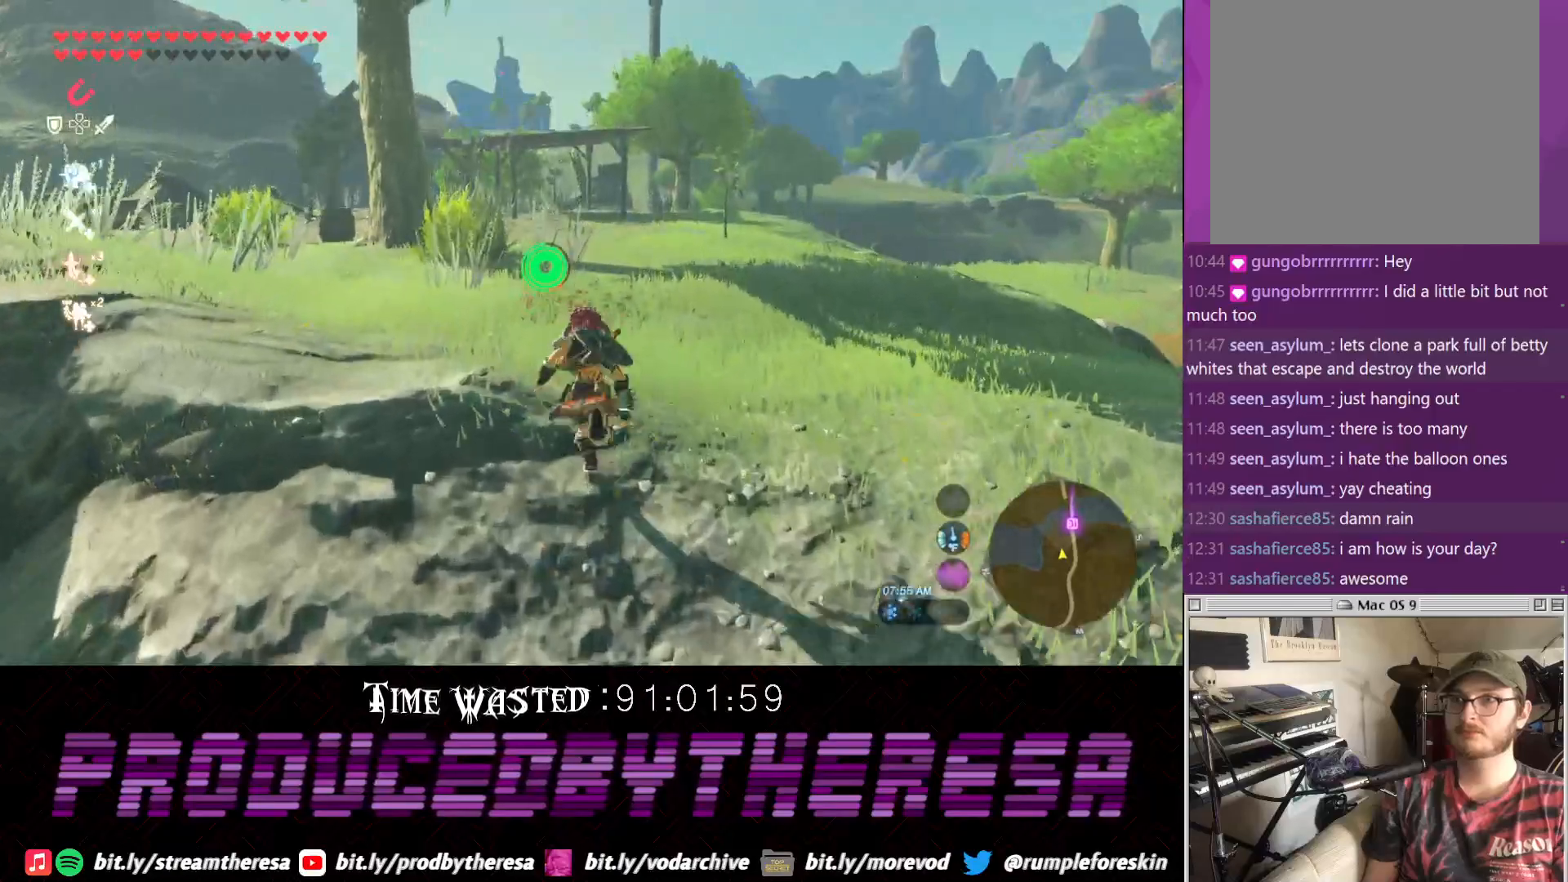
{"dt_ms": 500, "buttons": [], "left_stick": "up-left", "right_stick": "center", "events": [[167, "left_stick", "up-left"], [350, "CROSS", "up"]]}
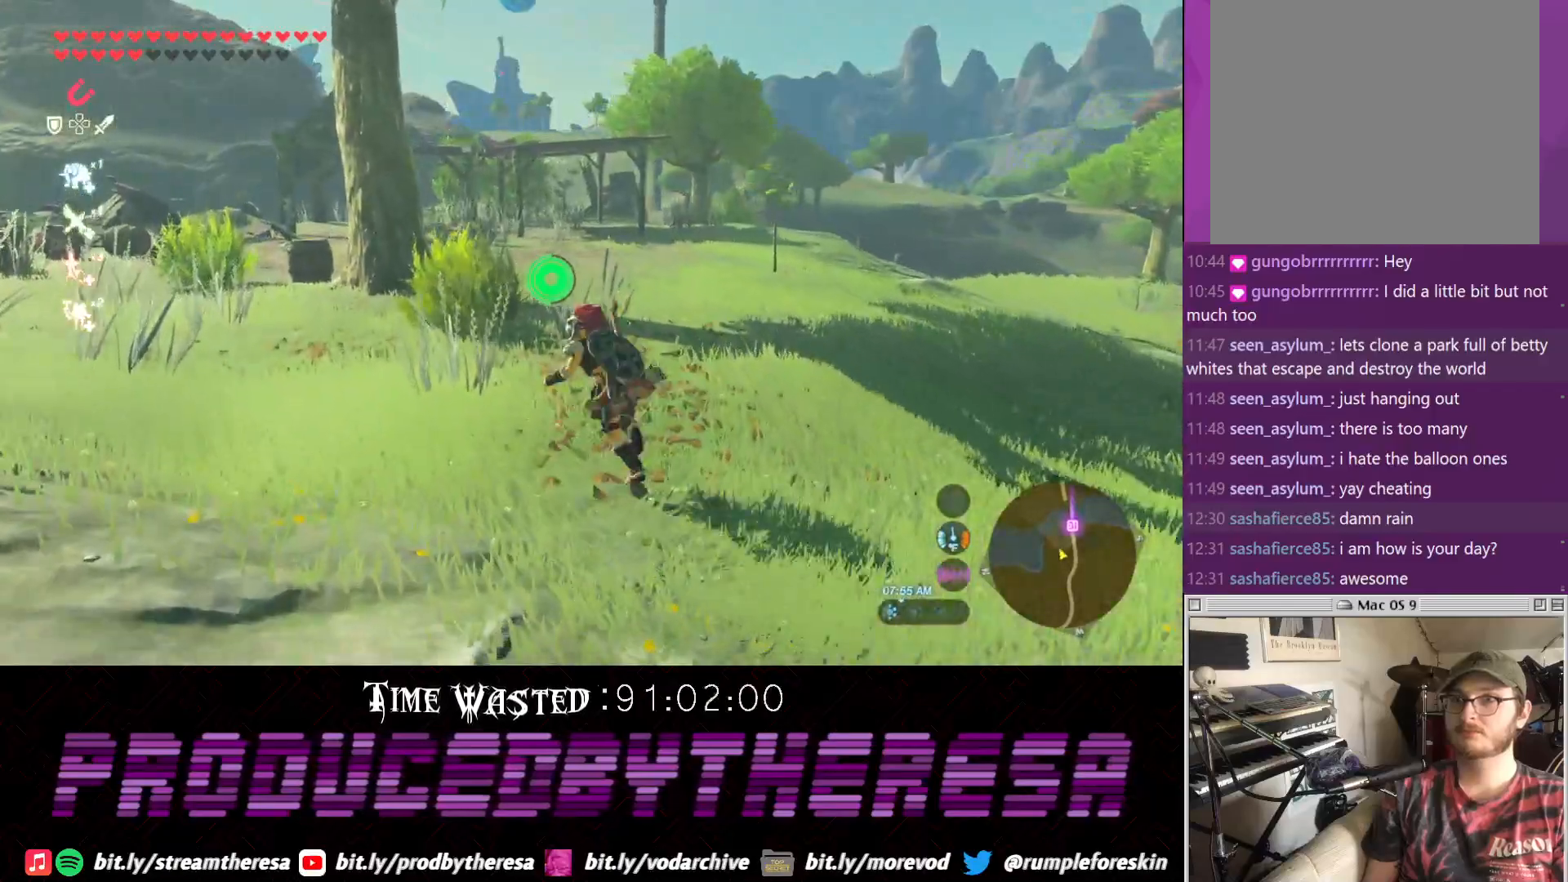
{"dt_ms": 500, "buttons": [], "left_stick": "up", "right_stick": "center", "events": [[167, "right_stick", "up-left"], [417, "left_stick", "up"], [483, "right_stick", "center"]]}
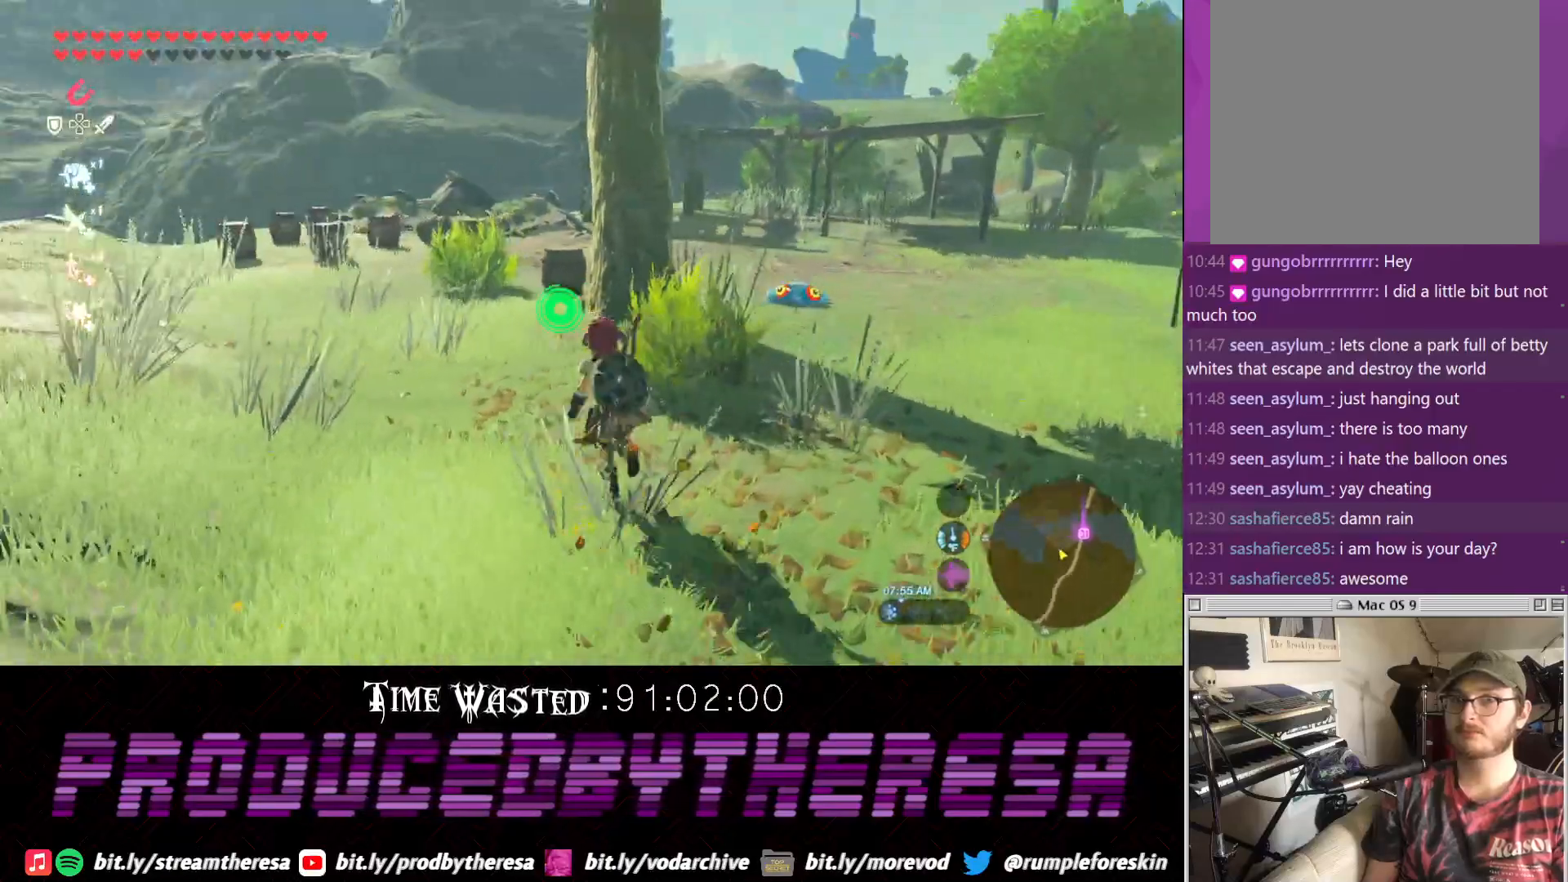
{"dt_ms": 500, "buttons": [], "left_stick": "up-right", "right_stick": "up-right", "events": [[67, "CROSS", "down"], [233, "CROSS", "up"], [367, "left_stick", "up-right"], [433, "right_stick", "up-right"]]}
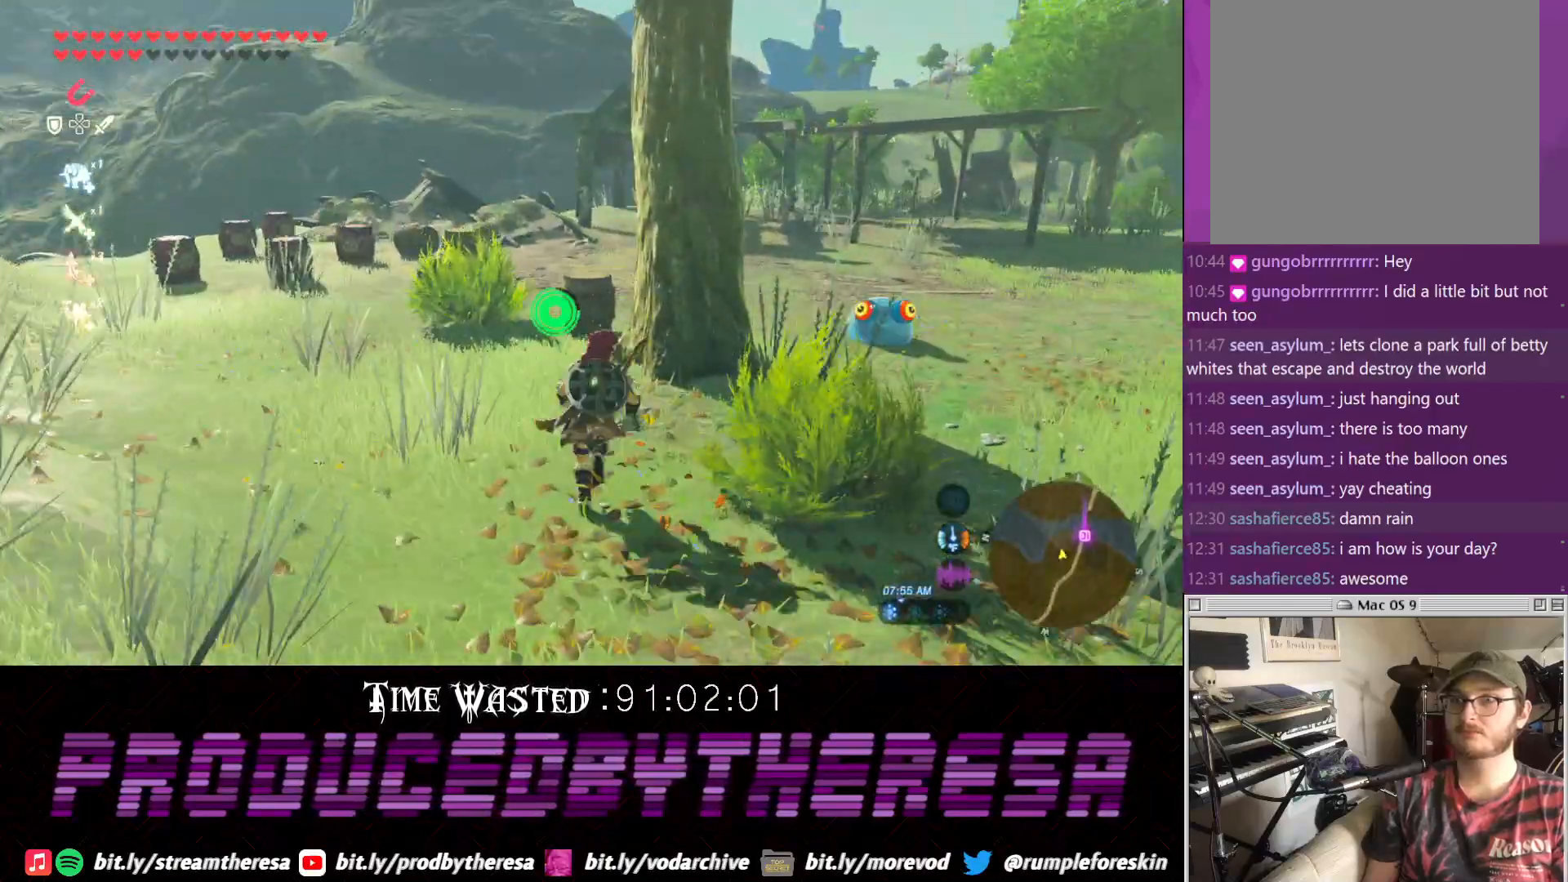
{"dt_ms": 500, "buttons": [], "left_stick": "up-right", "right_stick": "center", "events": [[133, "right_stick", "center"], [250, "SQUARE", "down"], [383, "SQUARE", "up"]]}
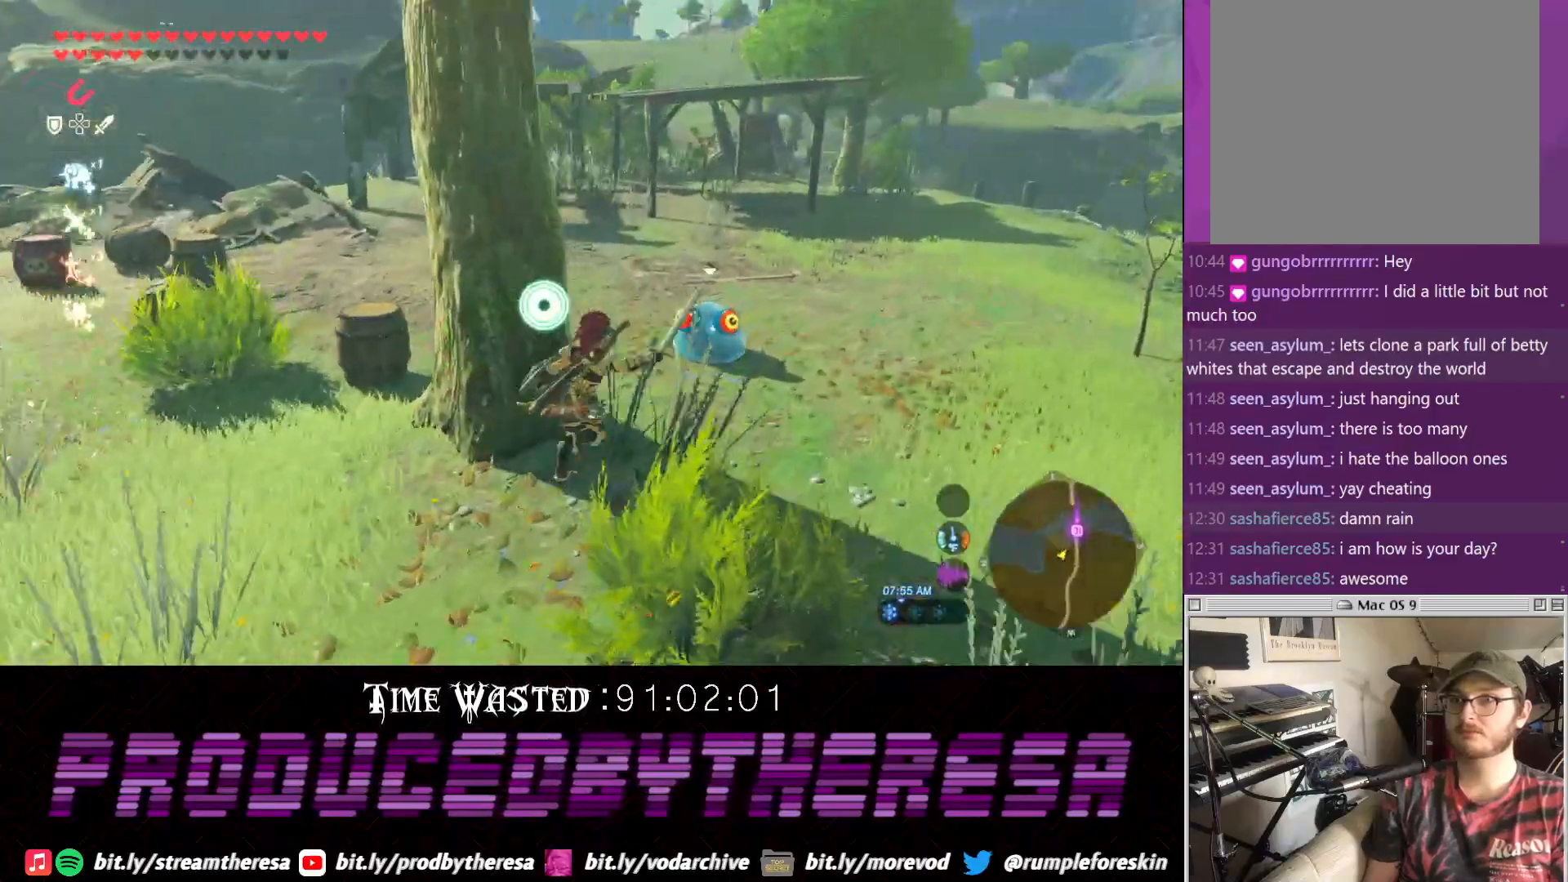
{"dt_ms": 500, "buttons": [], "left_stick": "up", "right_stick": "center", "events": [[133, "SQUARE", "down"], [133, "left_stick", "up"], [217, "SQUARE", "up"], [333, "SQUARE", "down"], [383, "SQUARE", "up"]]}
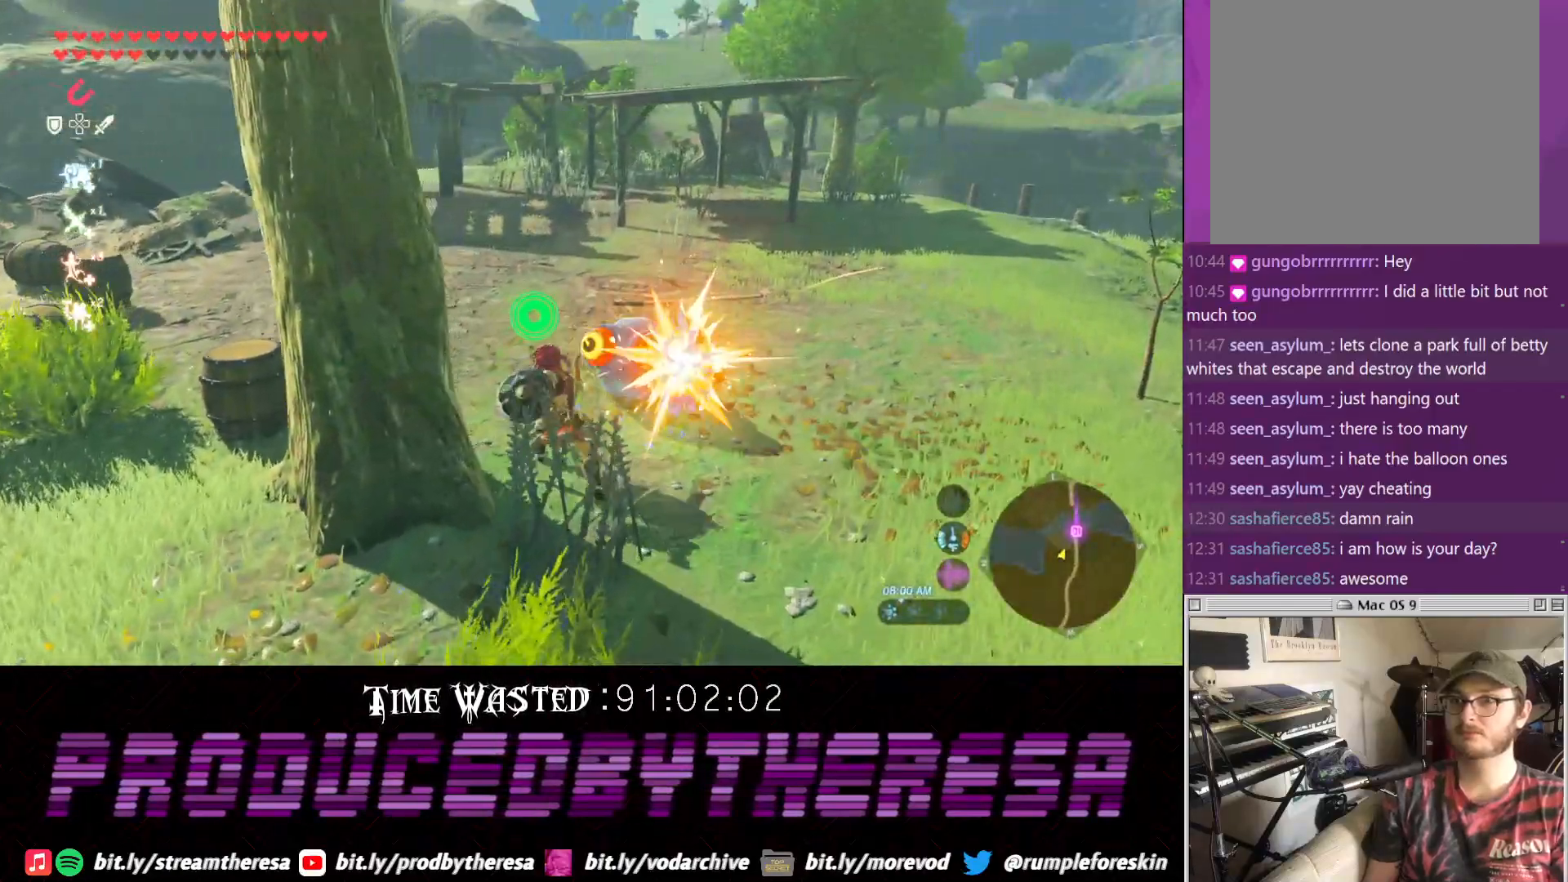
{"dt_ms": 500, "buttons": [], "left_stick": "center", "right_stick": "center", "events": [[133, "left_stick", "center"], [133, "right_stick", "up"], [400, "right_stick", "center"]]}
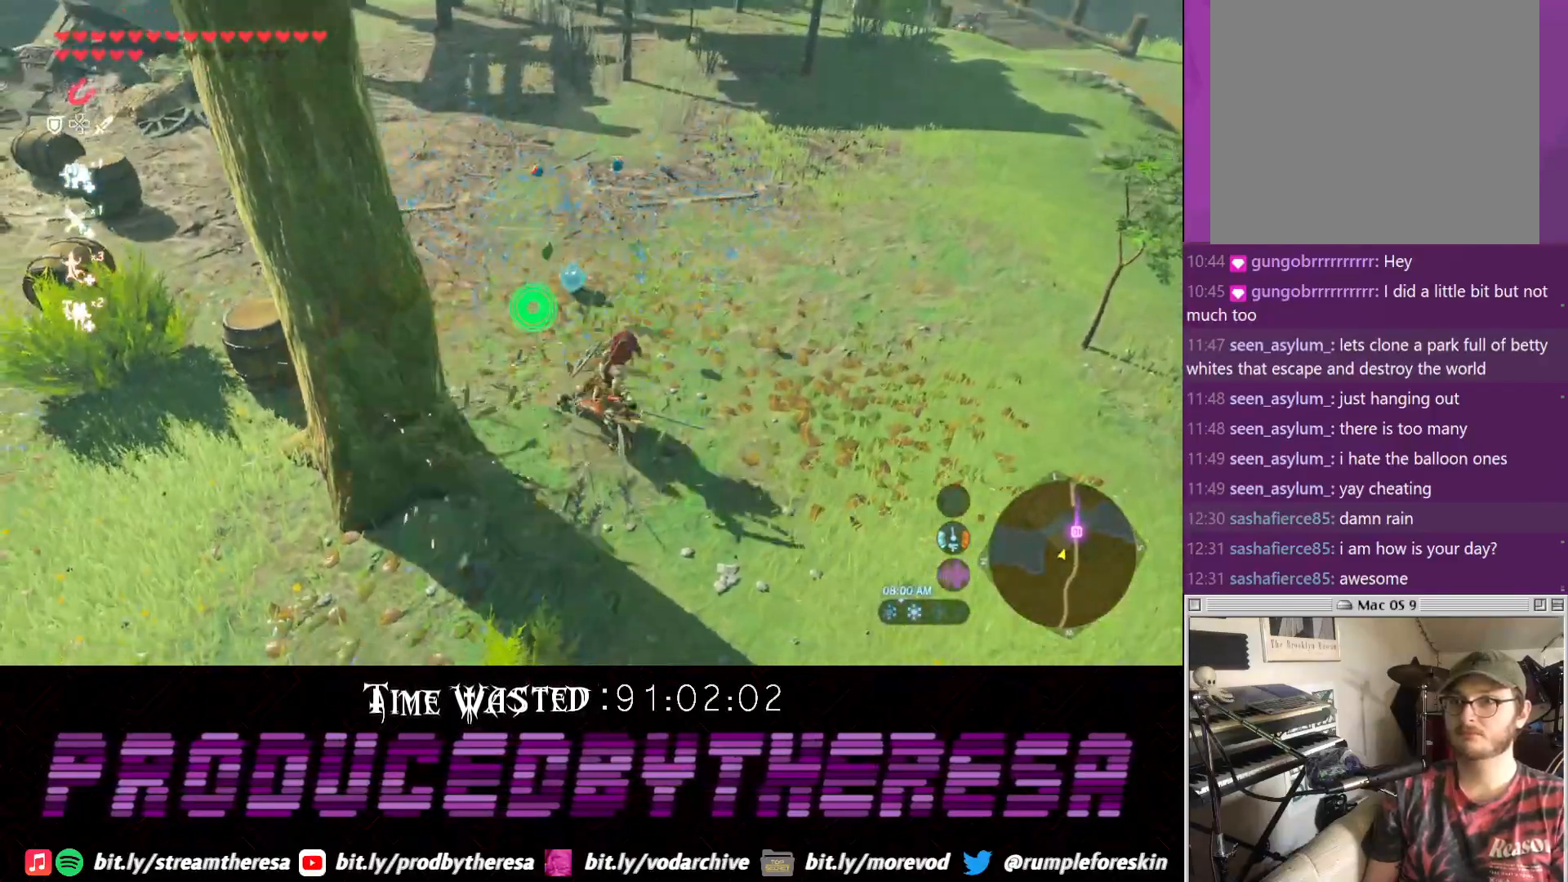
{"dt_ms": 500, "buttons": [], "left_stick": "up", "right_stick": "center", "events": [[33, "left_stick", "up"], [400, "CIRCLE", "down"], [467, "CIRCLE", "up"]]}
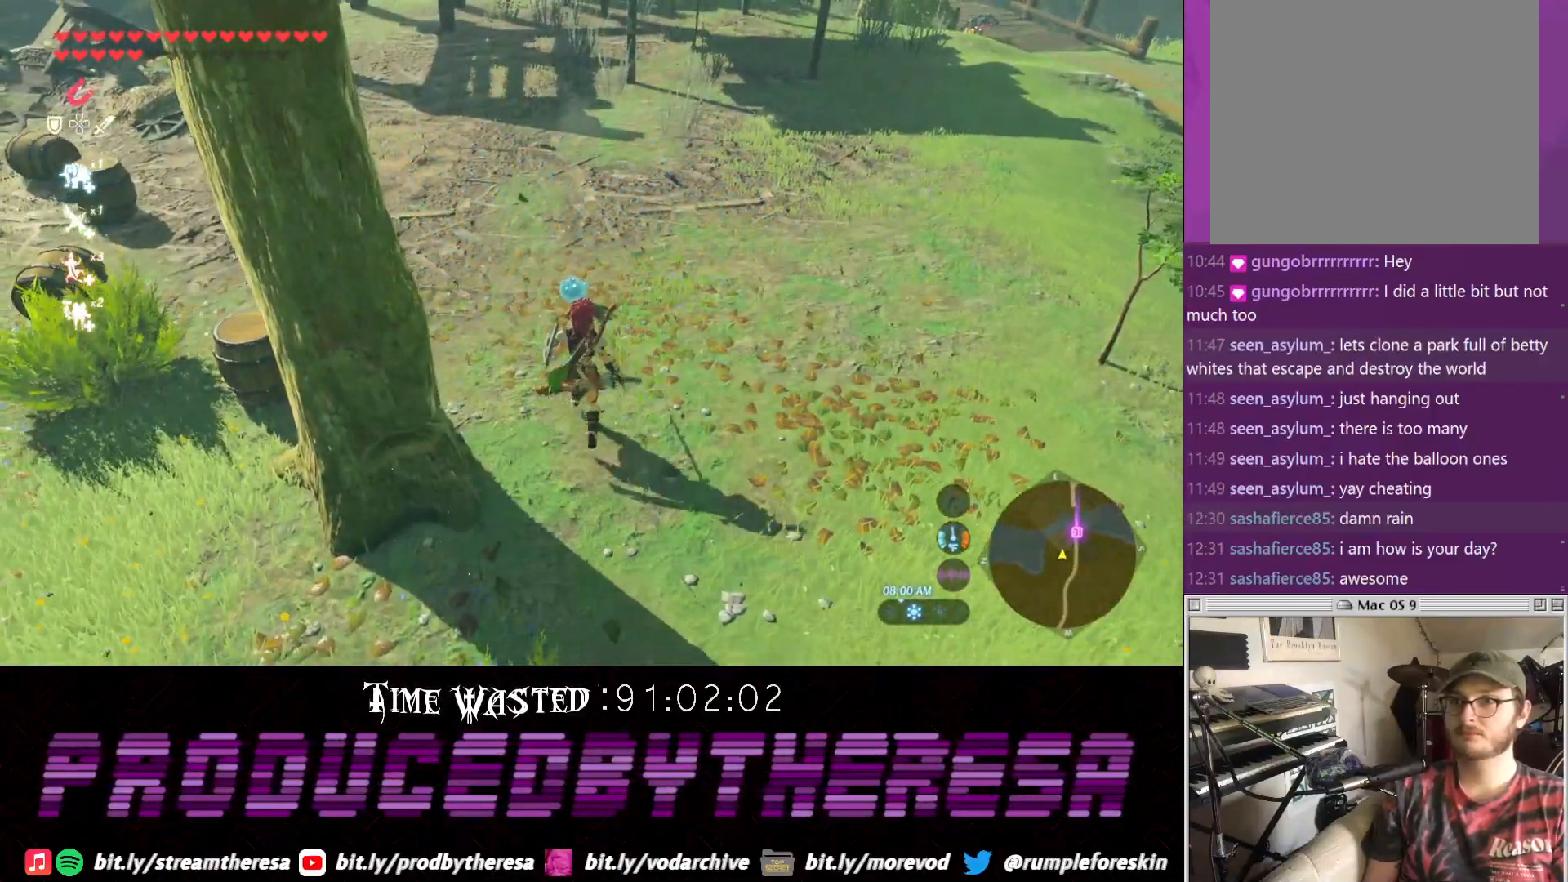
{"dt_ms": 500, "buttons": ["SQUARE"], "left_stick": "down-left", "right_stick": "center", "events": [[33, "CIRCLE", "down"], [100, "left_stick", "left"], [117, "CIRCLE", "up"], [233, "CIRCLE", "down"], [283, "CIRCLE", "up"], [350, "left_stick", "down-left"], [483, "SQUARE", "down"]]}
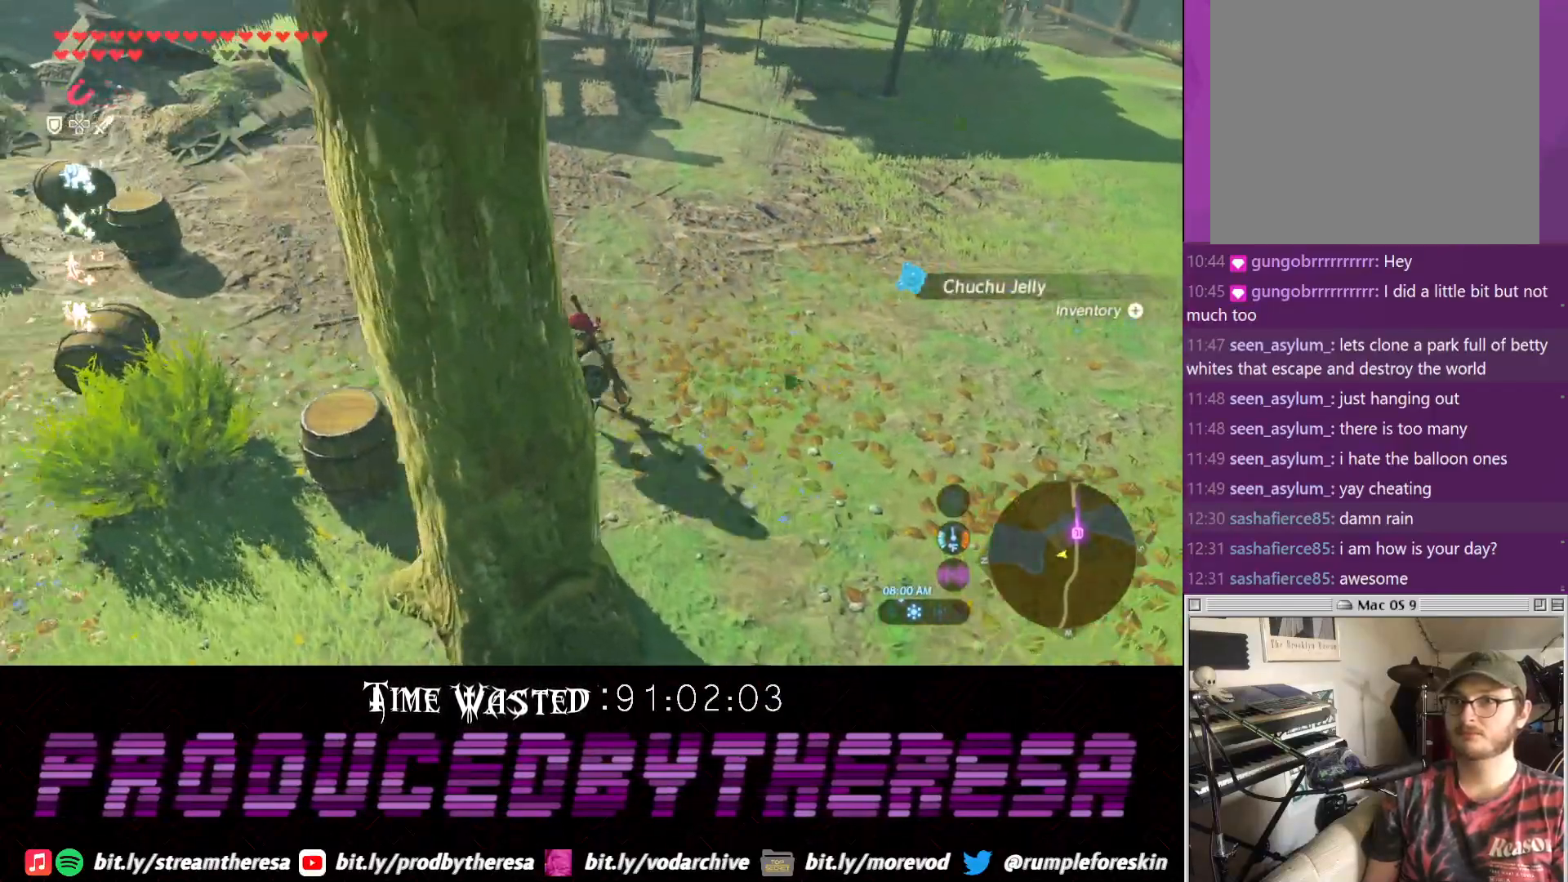
{"dt_ms": 500, "buttons": [], "left_stick": "left", "right_stick": "center", "events": [[50, "SQUARE", "up"], [100, "left_stick", "left"]]}
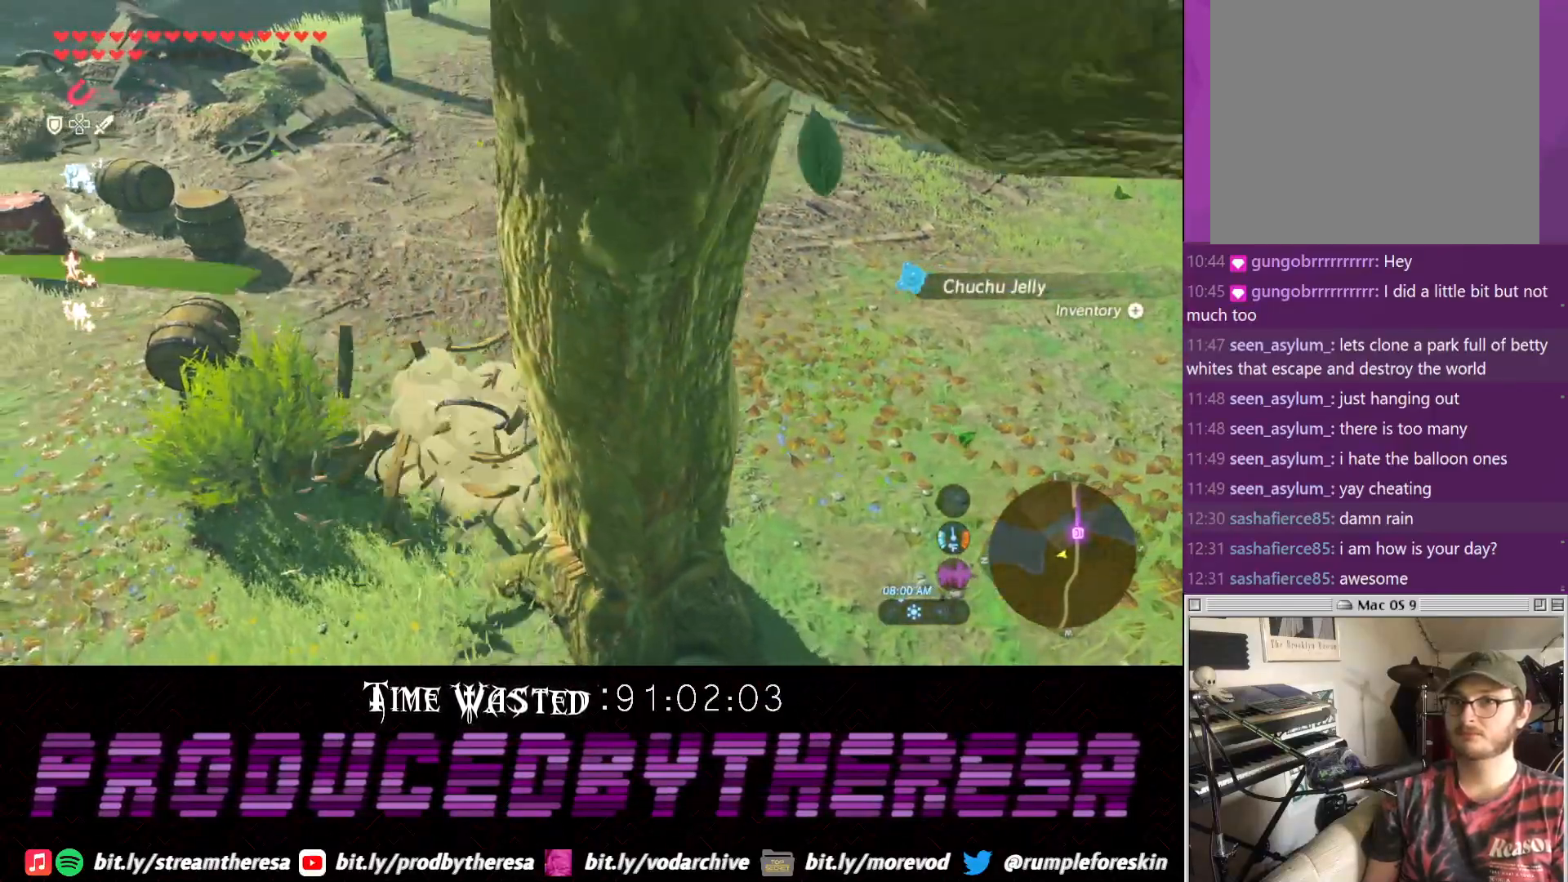
{"dt_ms": 500, "buttons": [], "left_stick": "left", "right_stick": "right", "events": [[50, "right_stick", "down-left"], [250, "right_stick", "center"], [433, "right_stick", "down-right"], [500, "right_stick", "right"]]}
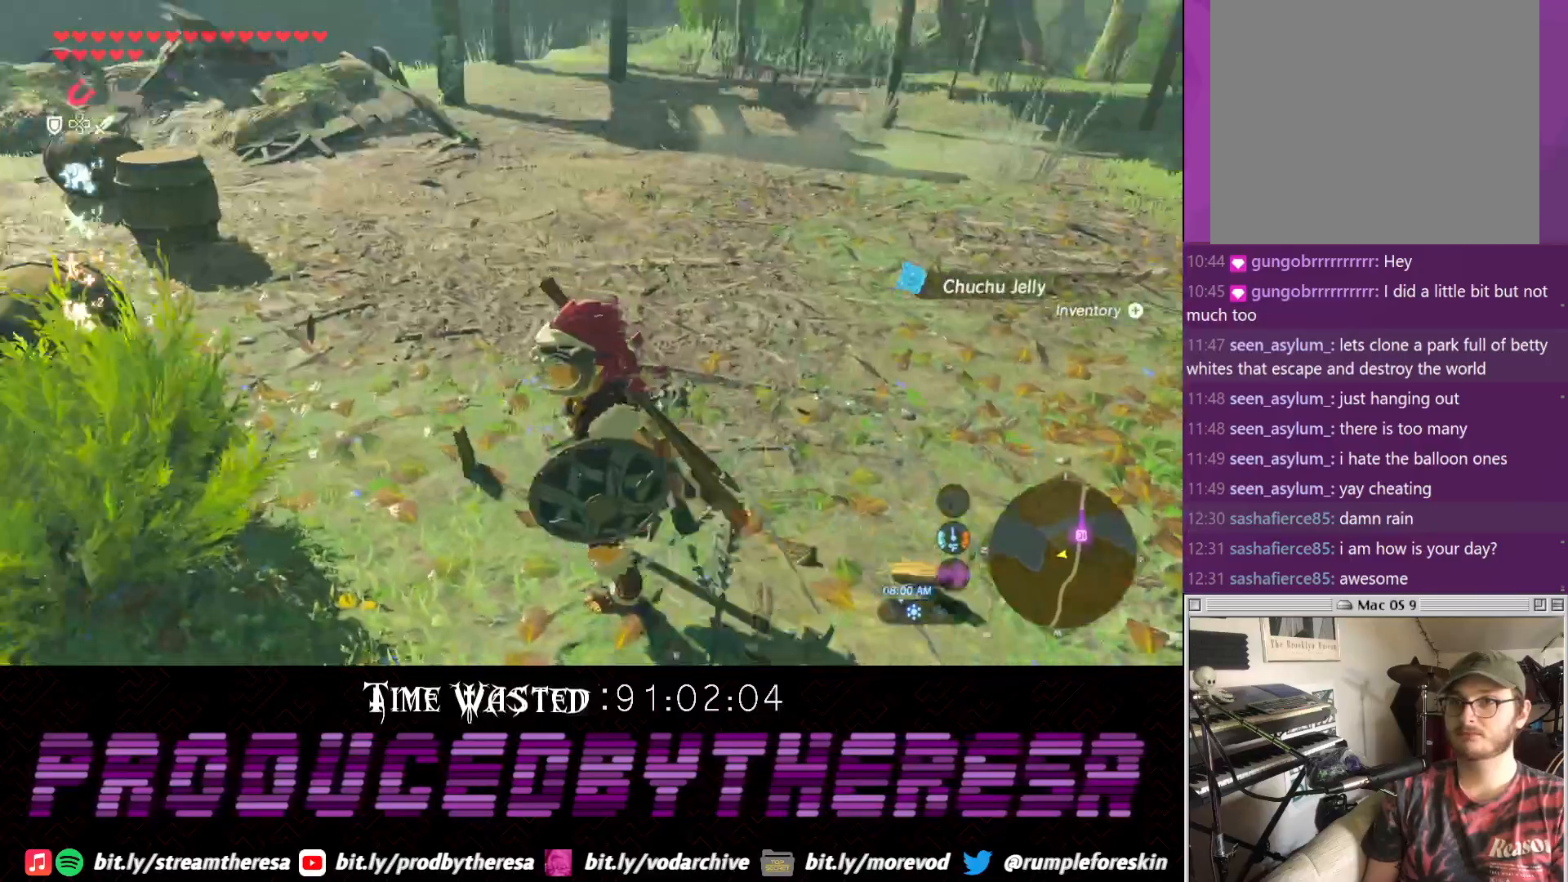
{"dt_ms": 500, "buttons": ["SQUARE"], "left_stick": "up-left", "right_stick": "center", "events": [[133, "right_stick", "center"], [450, "SQUARE", "down"], [450, "left_stick", "up-left"]]}
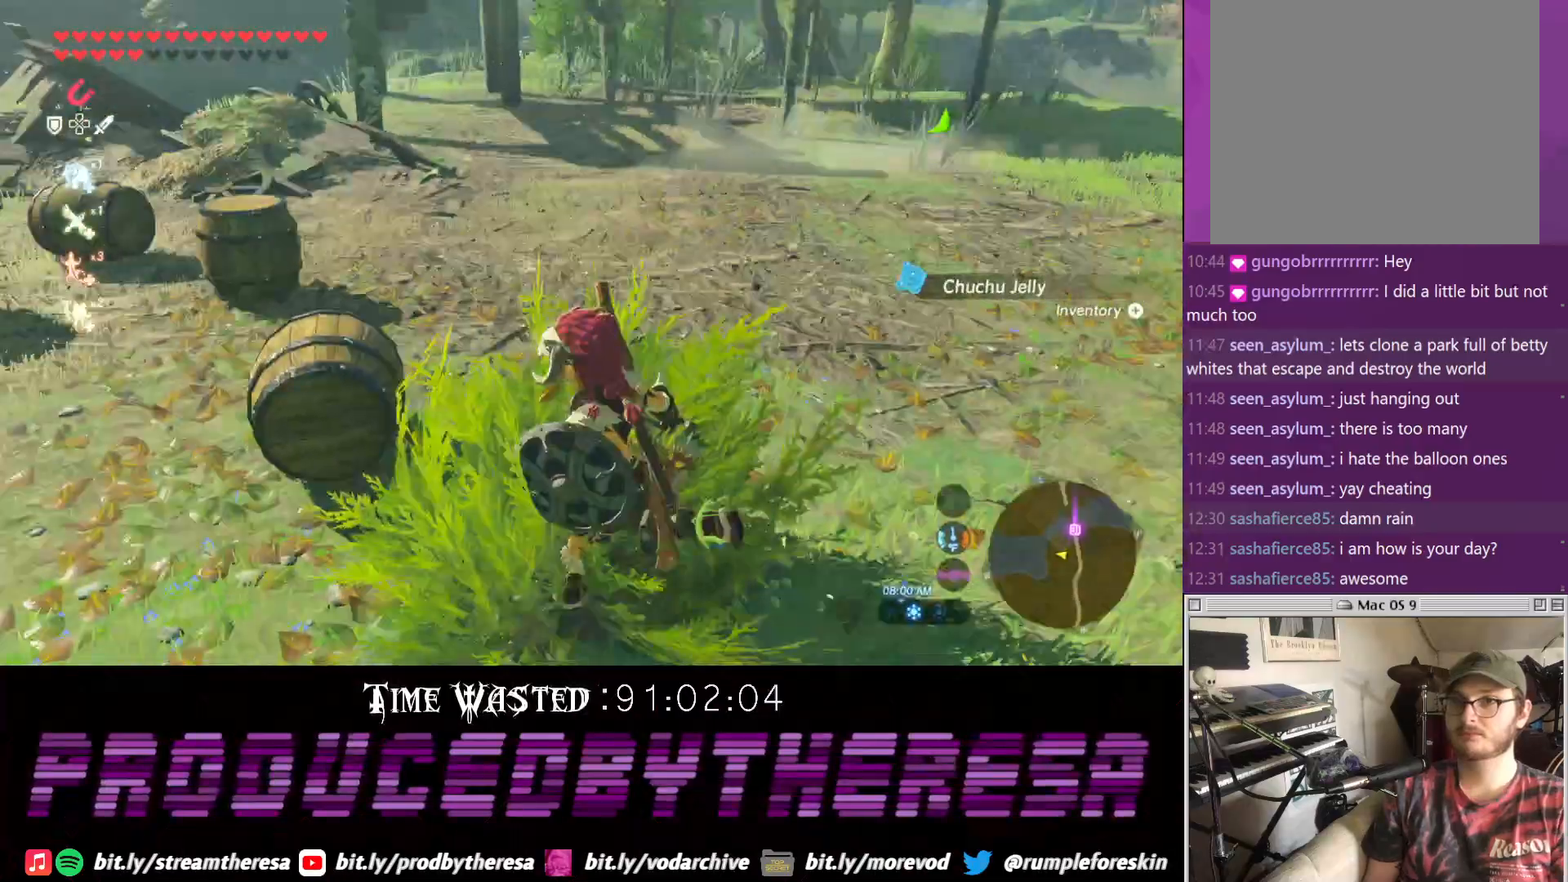
{"dt_ms": 500, "buttons": [], "left_stick": "center", "right_stick": "left", "events": [[17, "SQUARE", "up"], [200, "left_stick", "center"], [200, "right_stick", "left"]]}
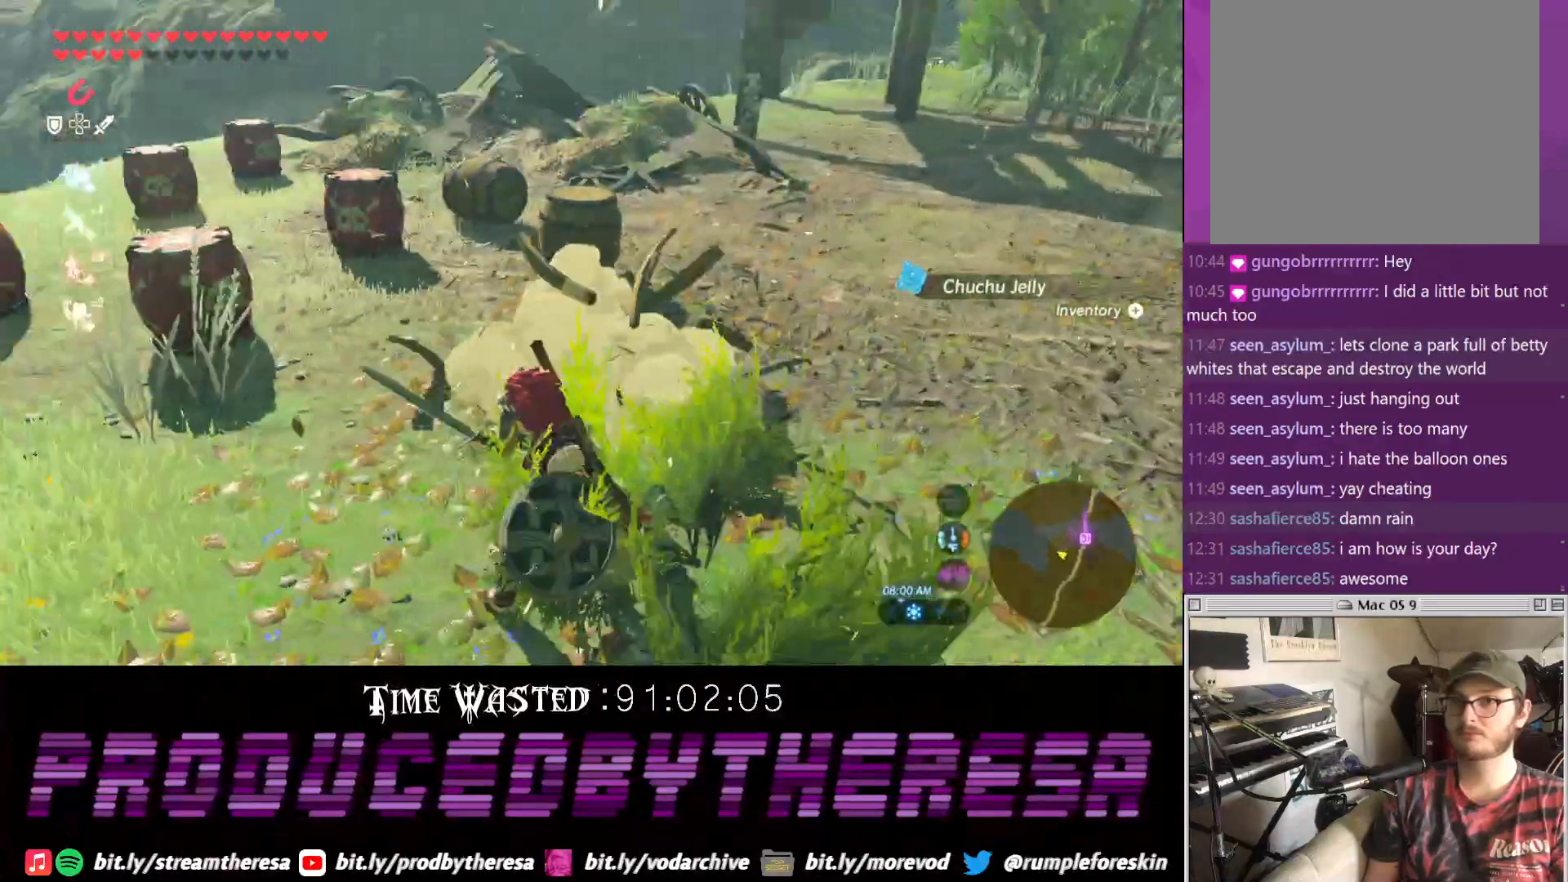
{"dt_ms": 500, "buttons": [], "left_stick": "up", "right_stick": "center", "events": [[83, "left_stick", "up"], [217, "right_stick", "center"]]}
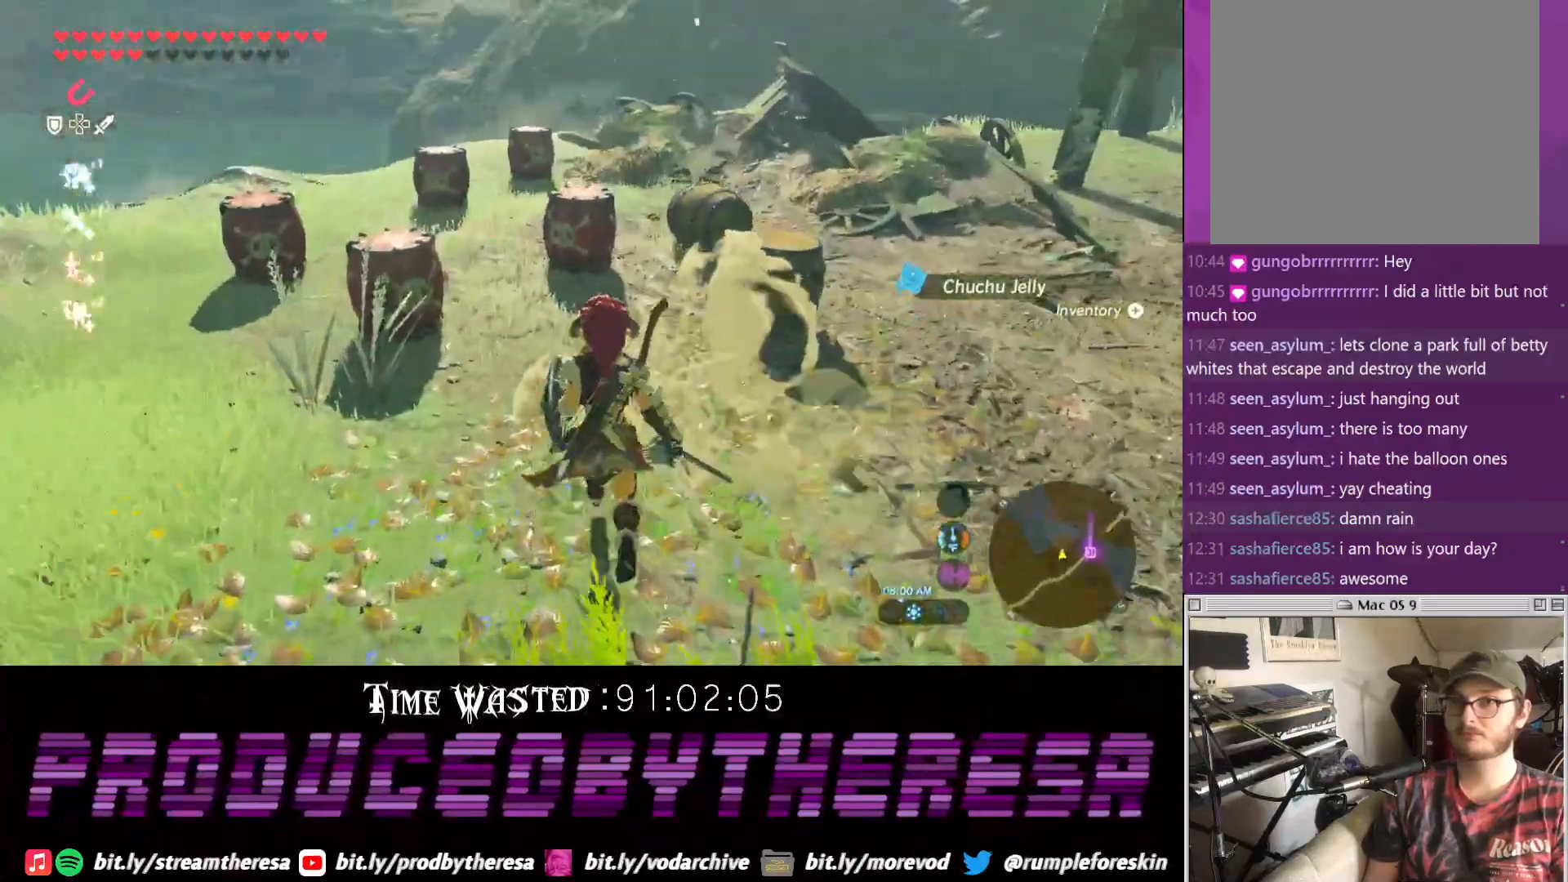
{"dt_ms": 500, "buttons": [], "left_stick": "up", "right_stick": "center", "events": [[33, "right_stick", "right"], [283, "right_stick", "center"], [350, "SQUARE", "down"], [483, "SQUARE", "up"]]}
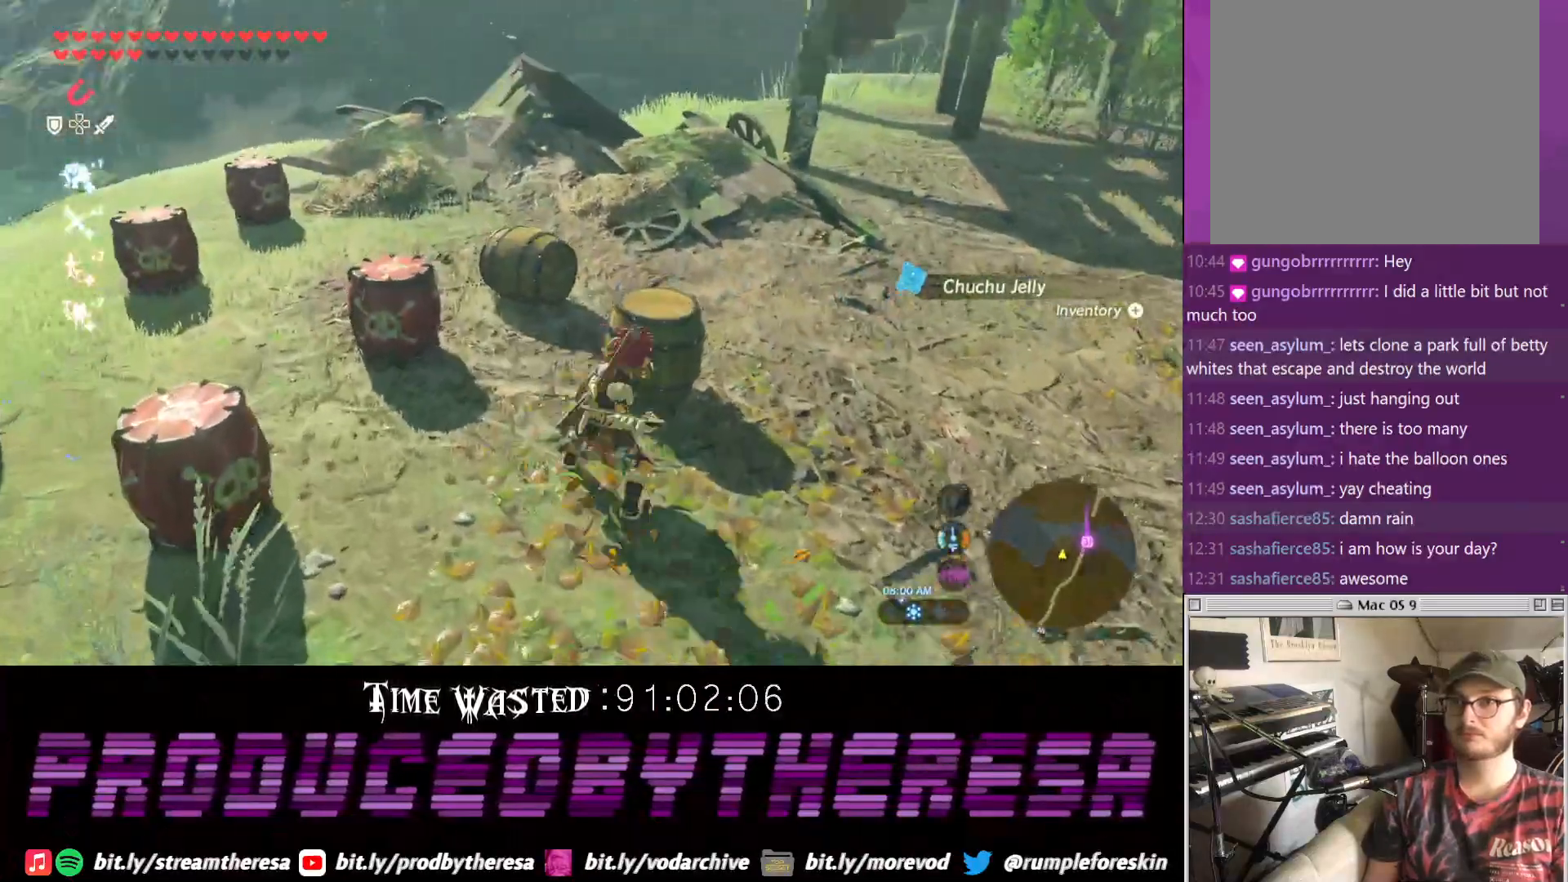
{"dt_ms": 500, "buttons": [], "left_stick": "up", "right_stick": "center", "events": [[233, "right_stick", "up-right"], [433, "right_stick", "center"]]}
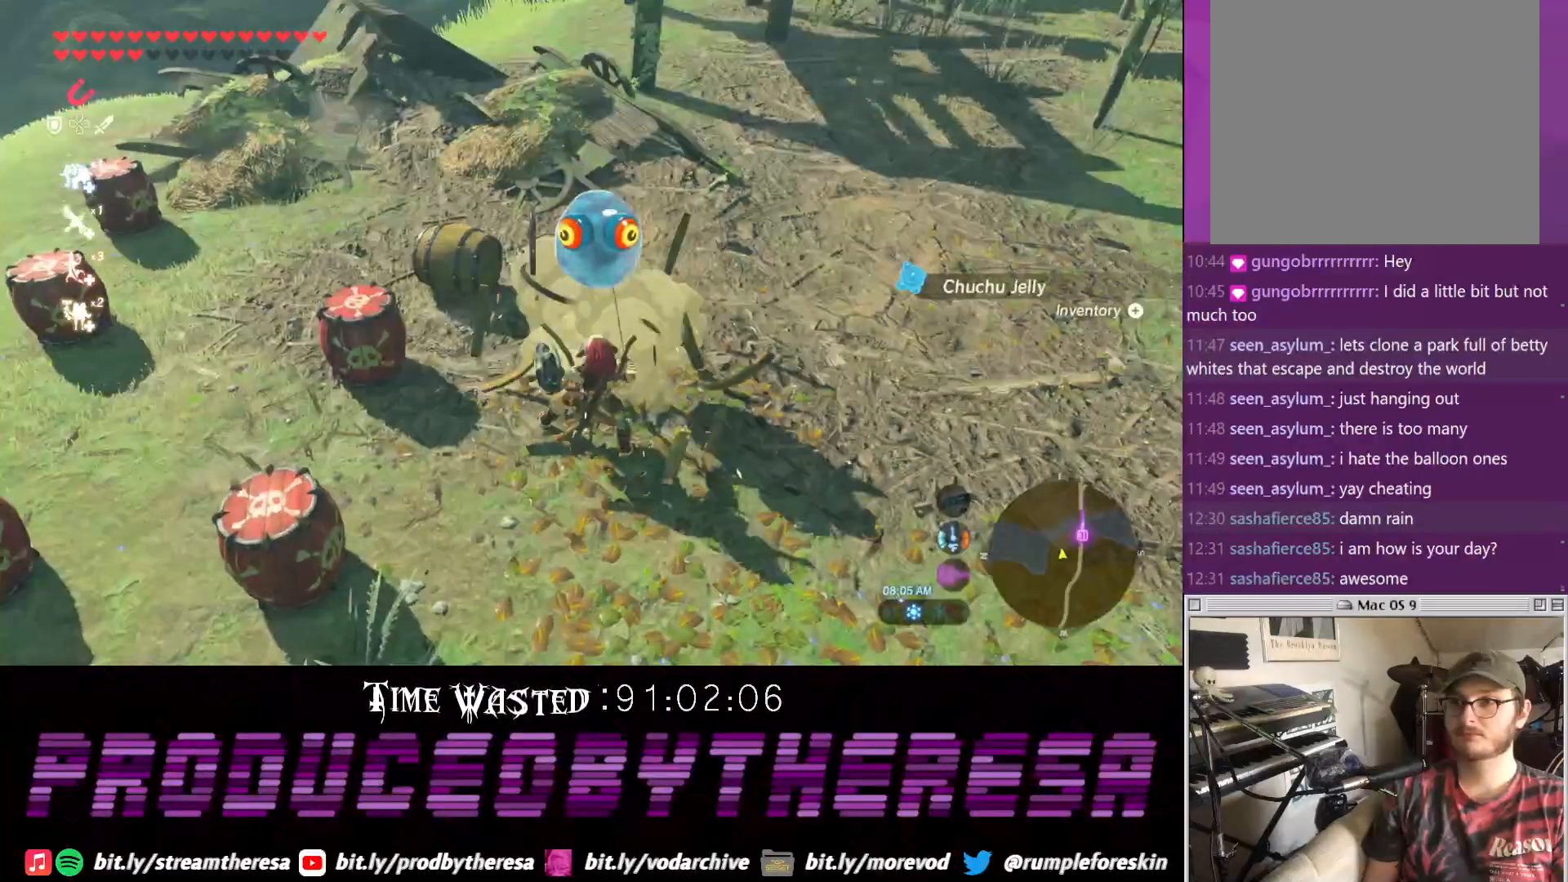
{"dt_ms": 500, "buttons": [], "left_stick": "center", "right_stick": "center", "events": [[250, "SQUARE", "down"], [250, "left_stick", "center"], [317, "SQUARE", "up"]]}
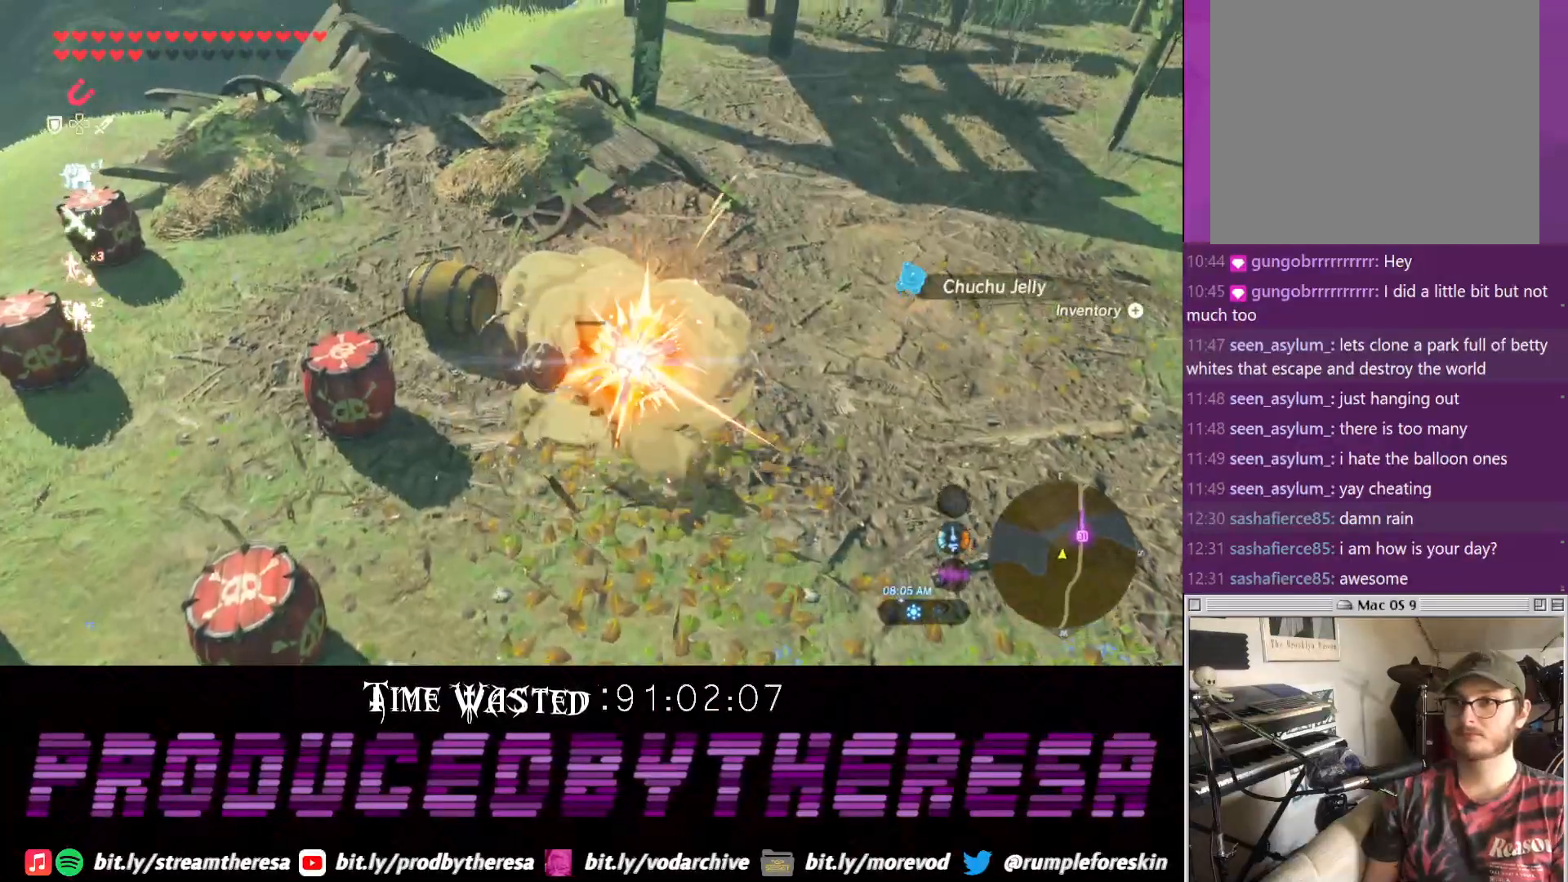
{"dt_ms": 500, "buttons": [], "left_stick": "up-left", "right_stick": "center", "events": [[333, "left_stick", "up-left"]]}
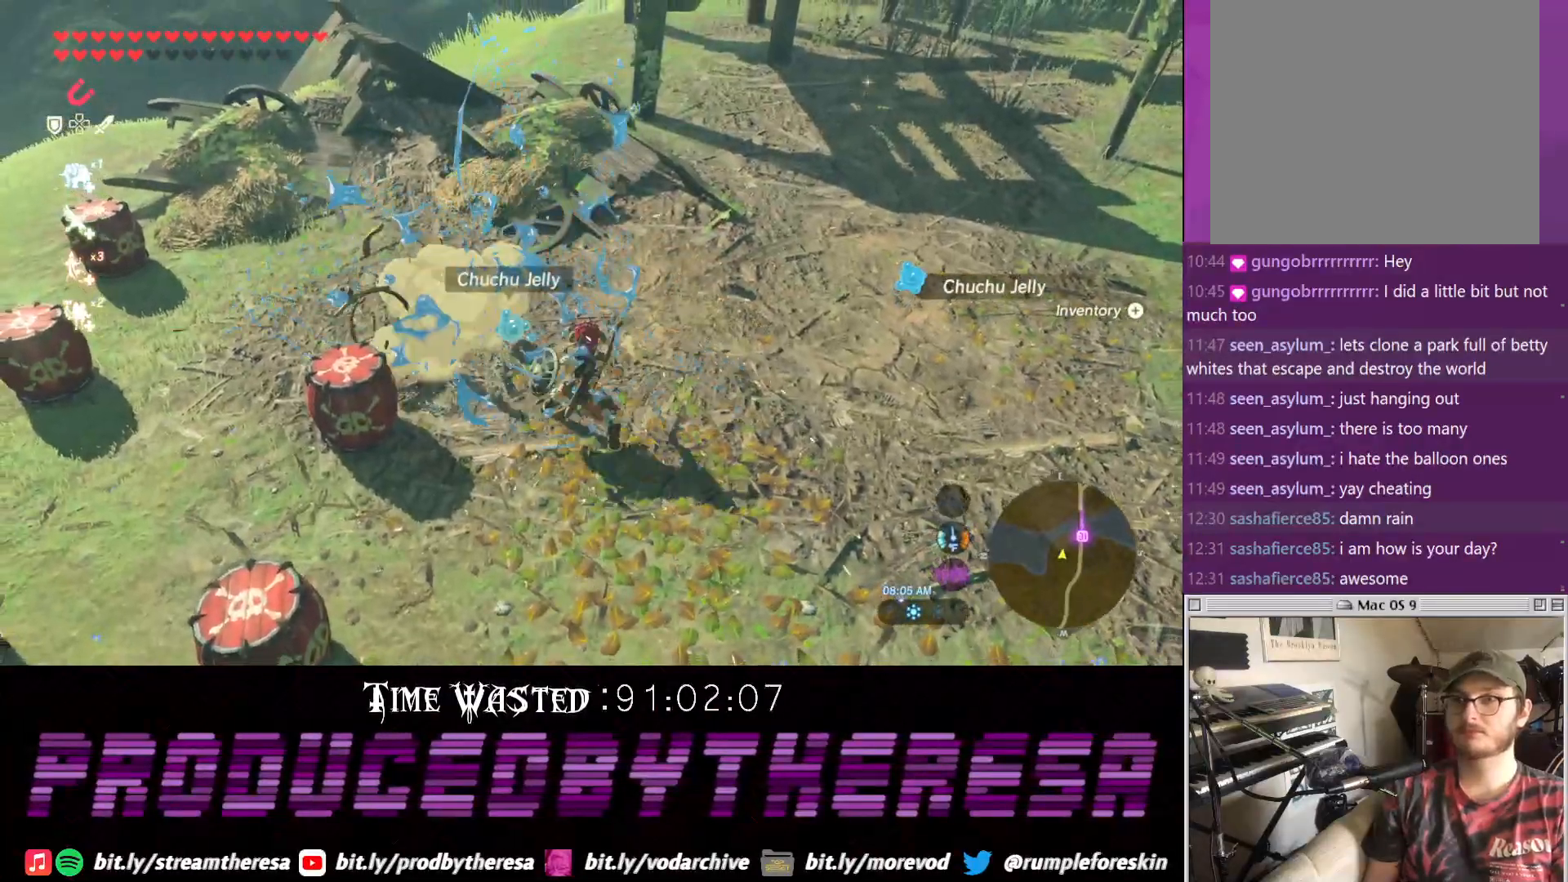
{"dt_ms": 500, "buttons": [], "left_stick": "up", "right_stick": "center", "events": [[200, "CIRCLE", "down"], [200, "left_stick", "center"], [267, "CIRCLE", "up"], [333, "CIRCLE", "down"], [383, "left_stick", "up-left"], [450, "CIRCLE", "up"], [467, "left_stick", "up"]]}
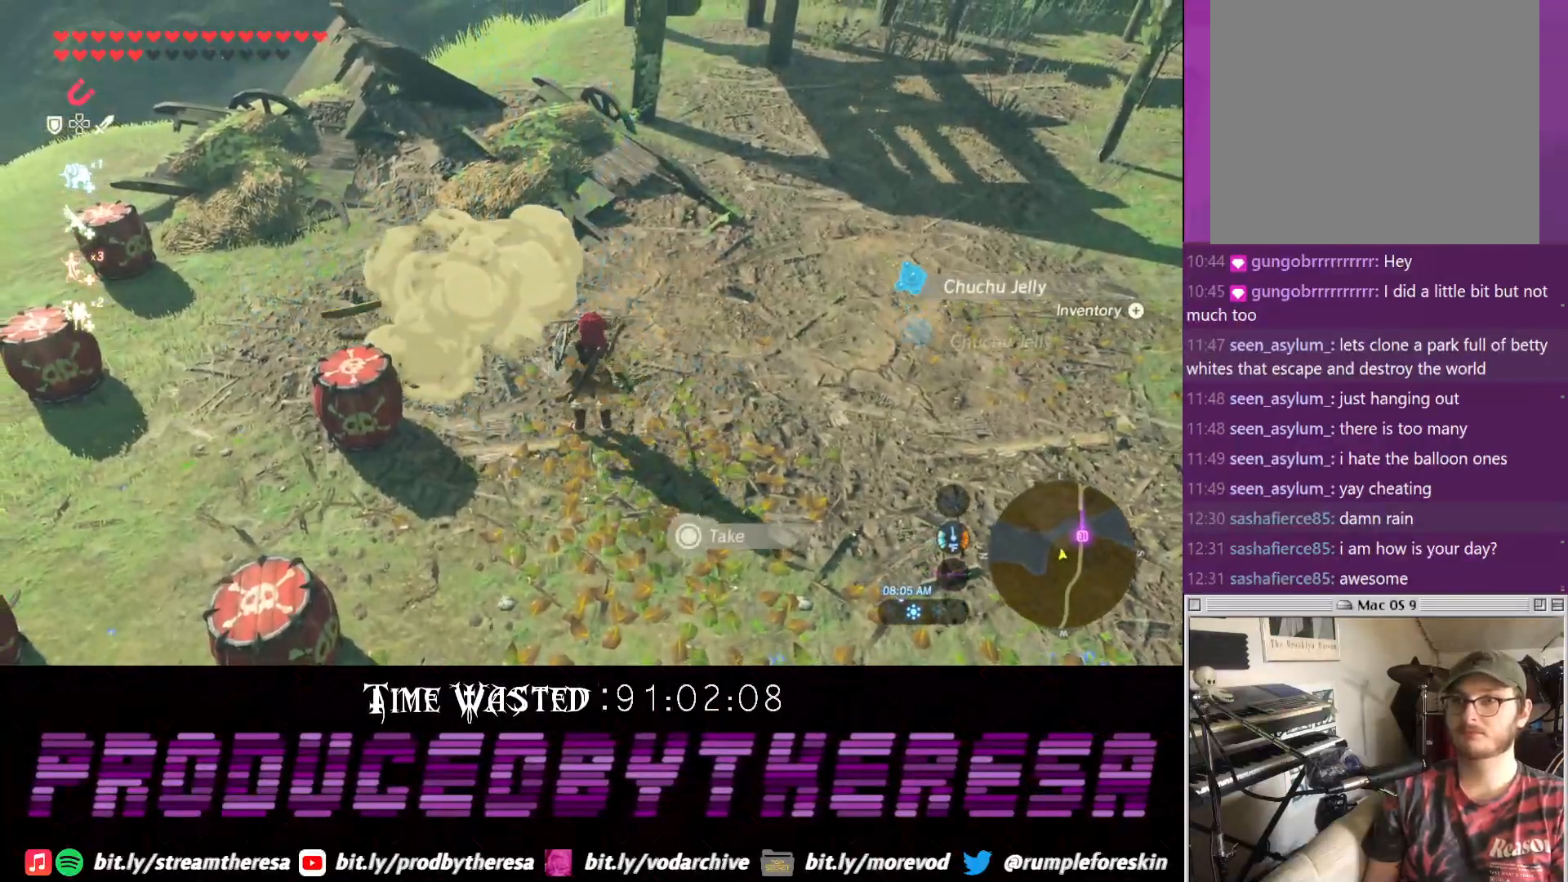
{"dt_ms": 500, "buttons": [], "left_stick": "up", "right_stick": "down-right", "events": [[17, "CIRCLE", "down"], [67, "CIRCLE", "up"], [217, "right_stick", "down-right"]]}
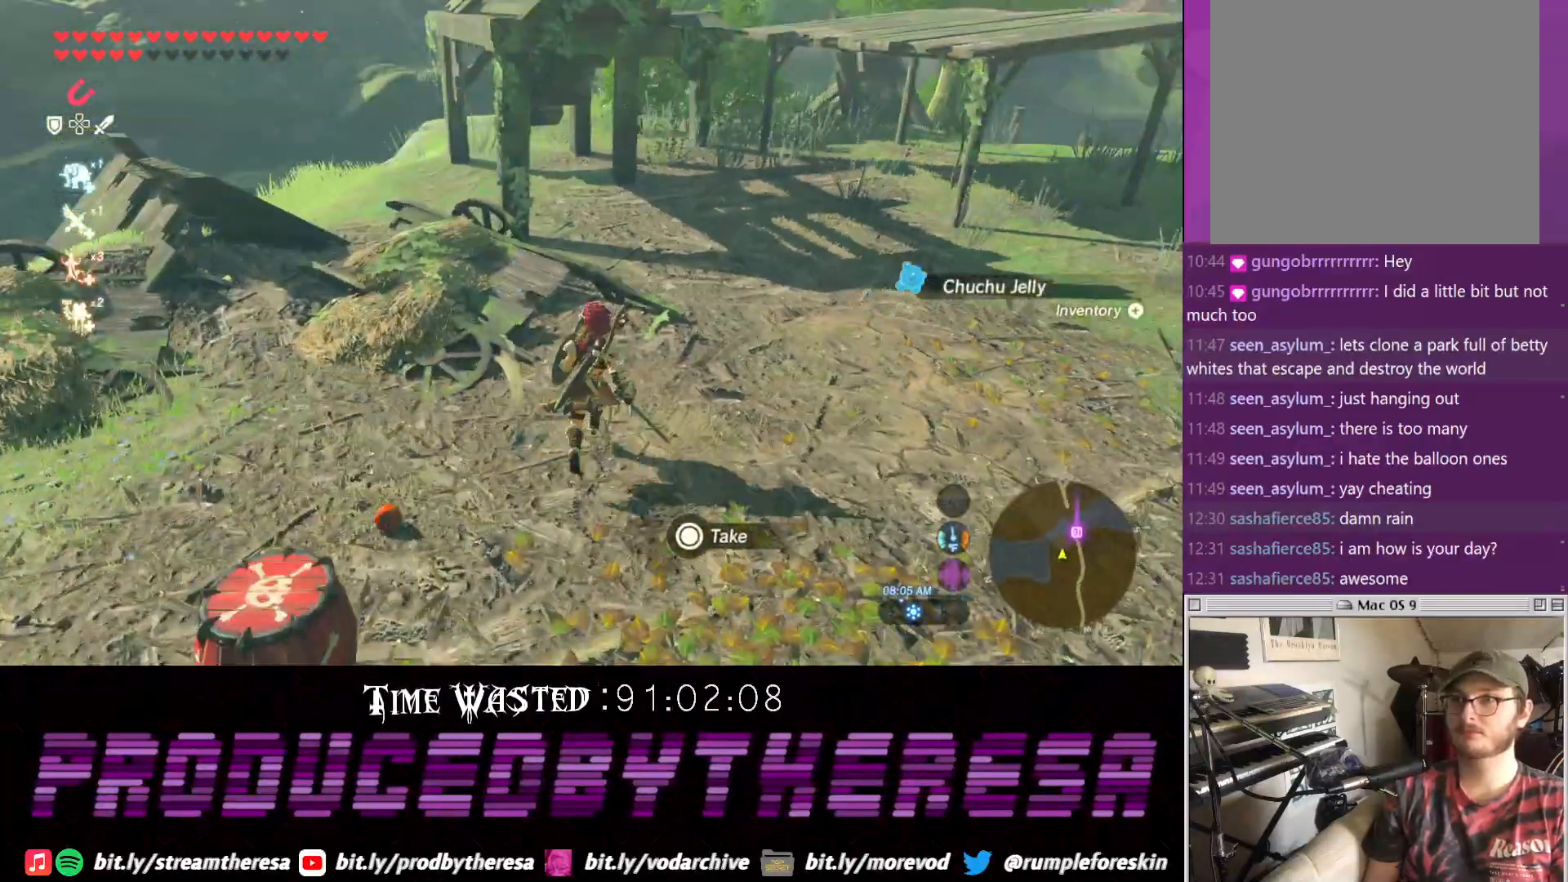
{"dt_ms": 500, "buttons": [], "left_stick": "up", "right_stick": "center", "events": [[283, "right_stick", "center"]]}
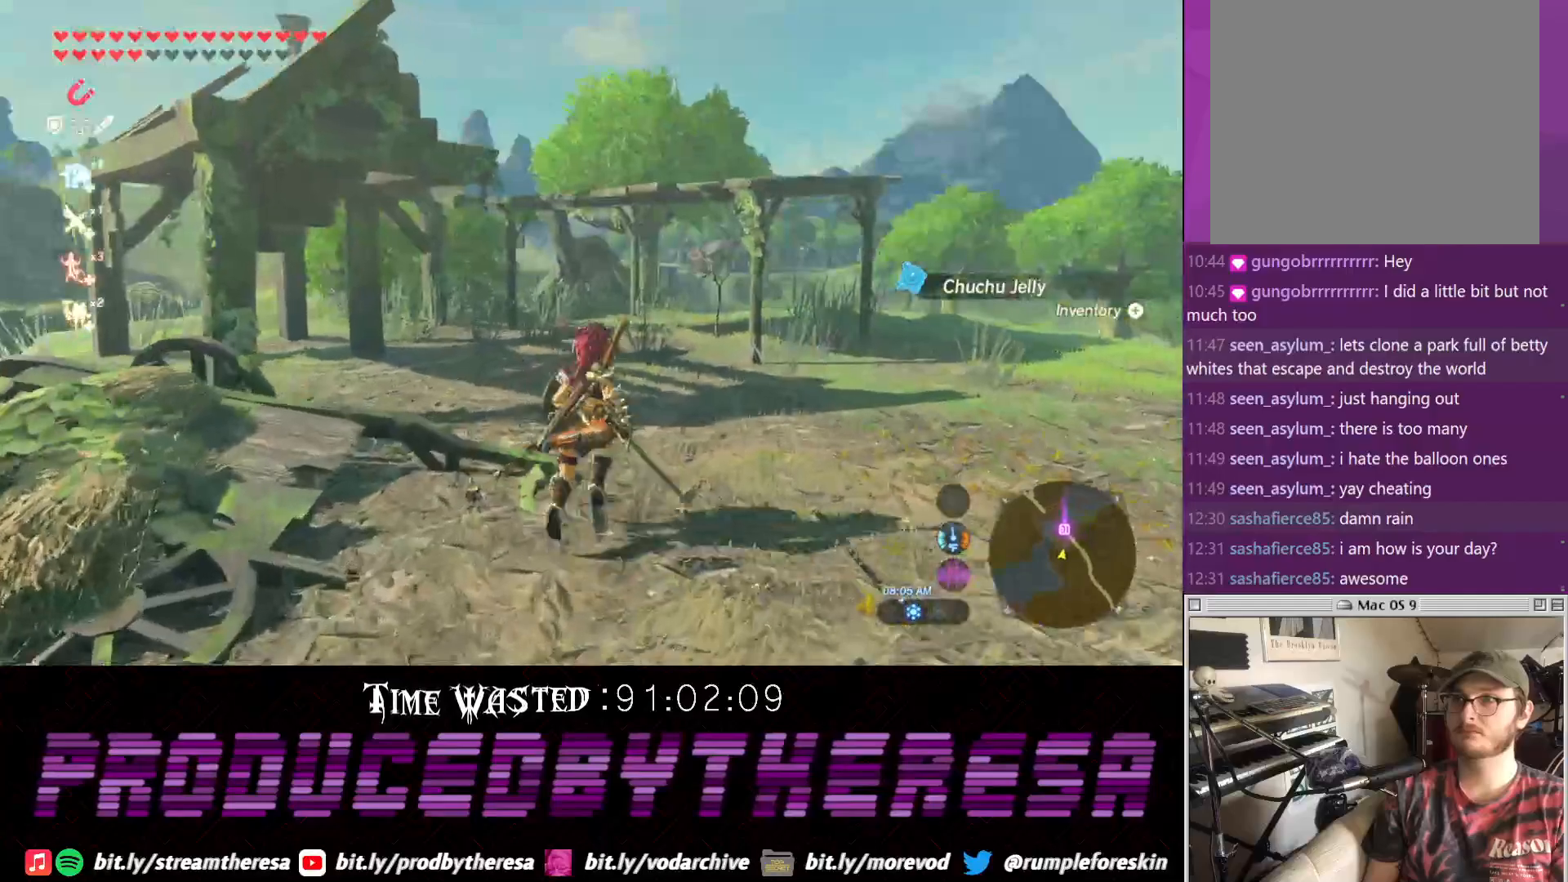
{"dt_ms": 500, "buttons": [], "left_stick": "down", "right_stick": "up", "events": [[167, "left_stick", "up-left"], [283, "left_stick", "down-left"], [283, "right_stick", "up"], [367, "left_stick", "down"]]}
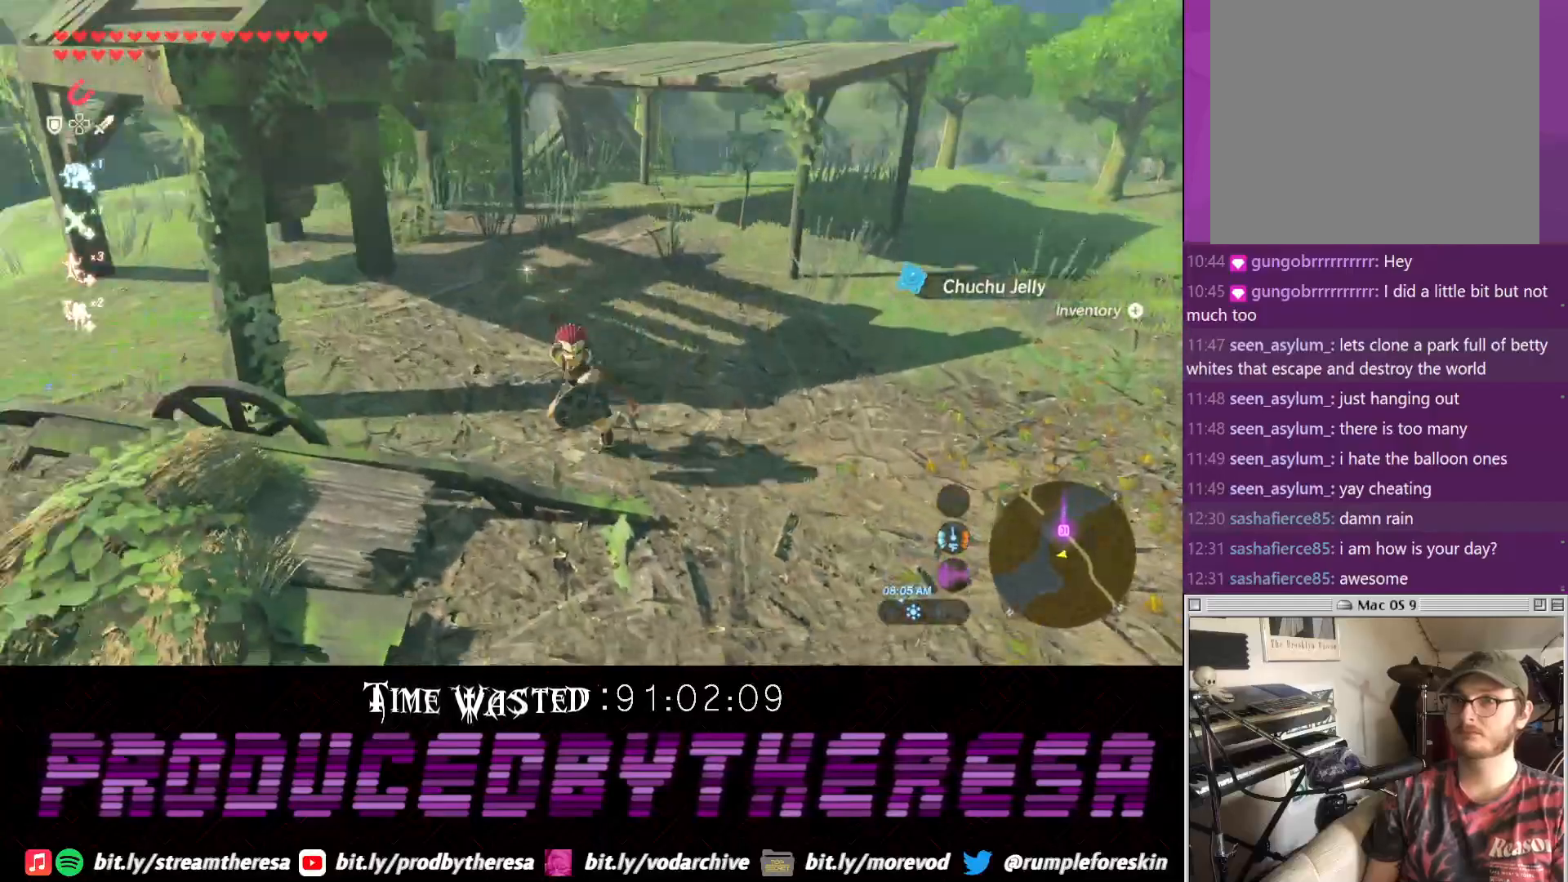
{"dt_ms": 500, "buttons": ["CROSS"], "left_stick": "down-left", "right_stick": "center", "events": [[183, "right_stick", "center"], [300, "CROSS", "down"], [433, "left_stick", "down-left"]]}
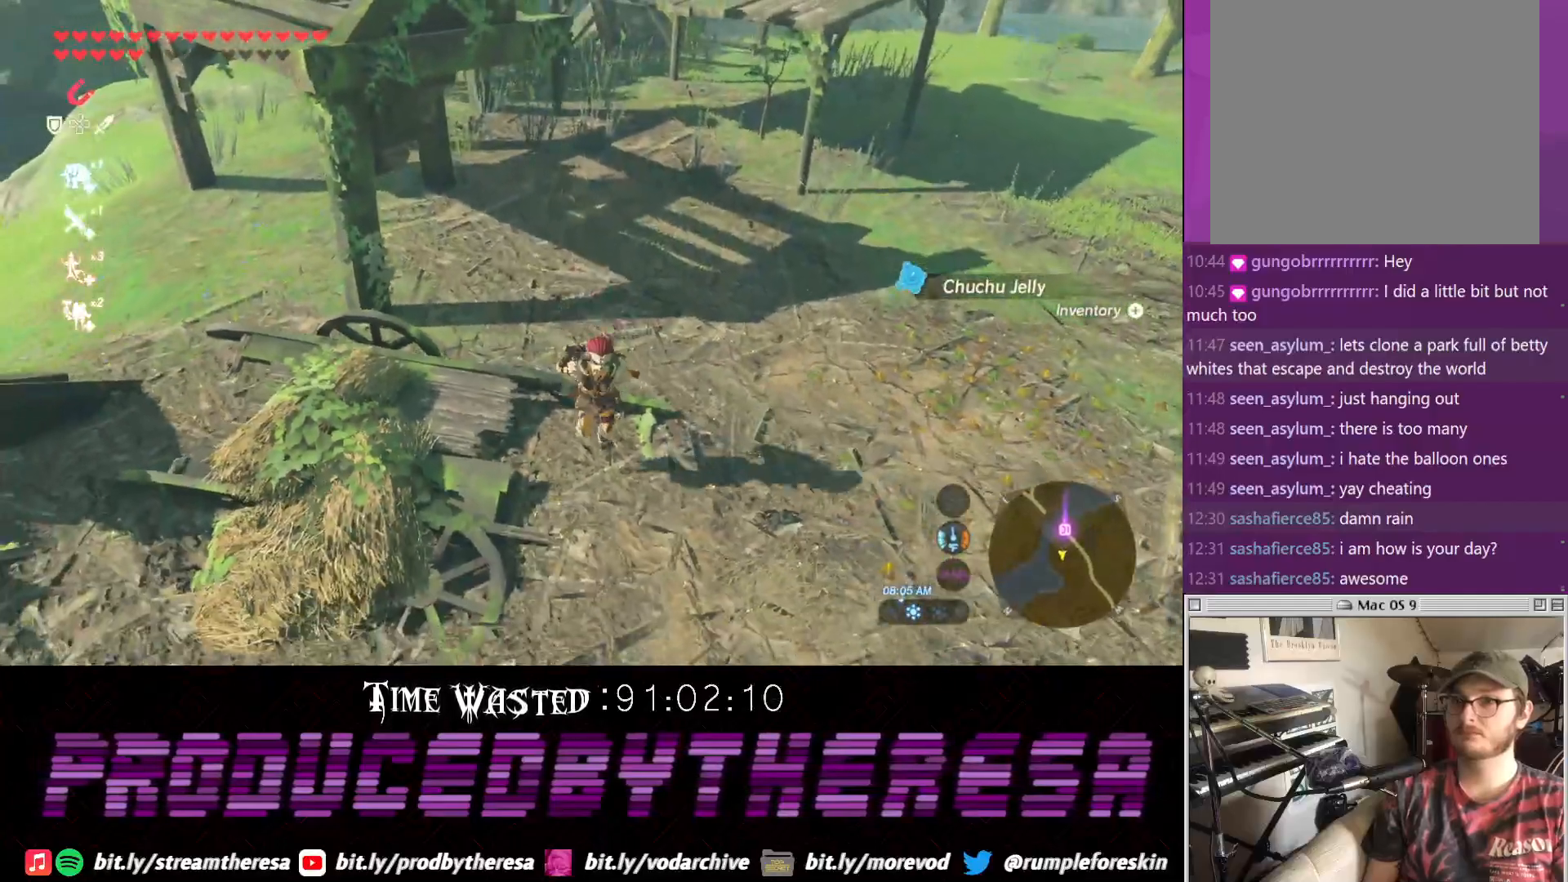
{"dt_ms": 500, "buttons": ["CIRCLE"], "left_stick": "left", "right_stick": "center", "events": [[133, "CROSS", "up"], [317, "CIRCLE", "down"], [317, "left_stick", "left"], [433, "CIRCLE", "up"], [500, "CIRCLE", "down"]]}
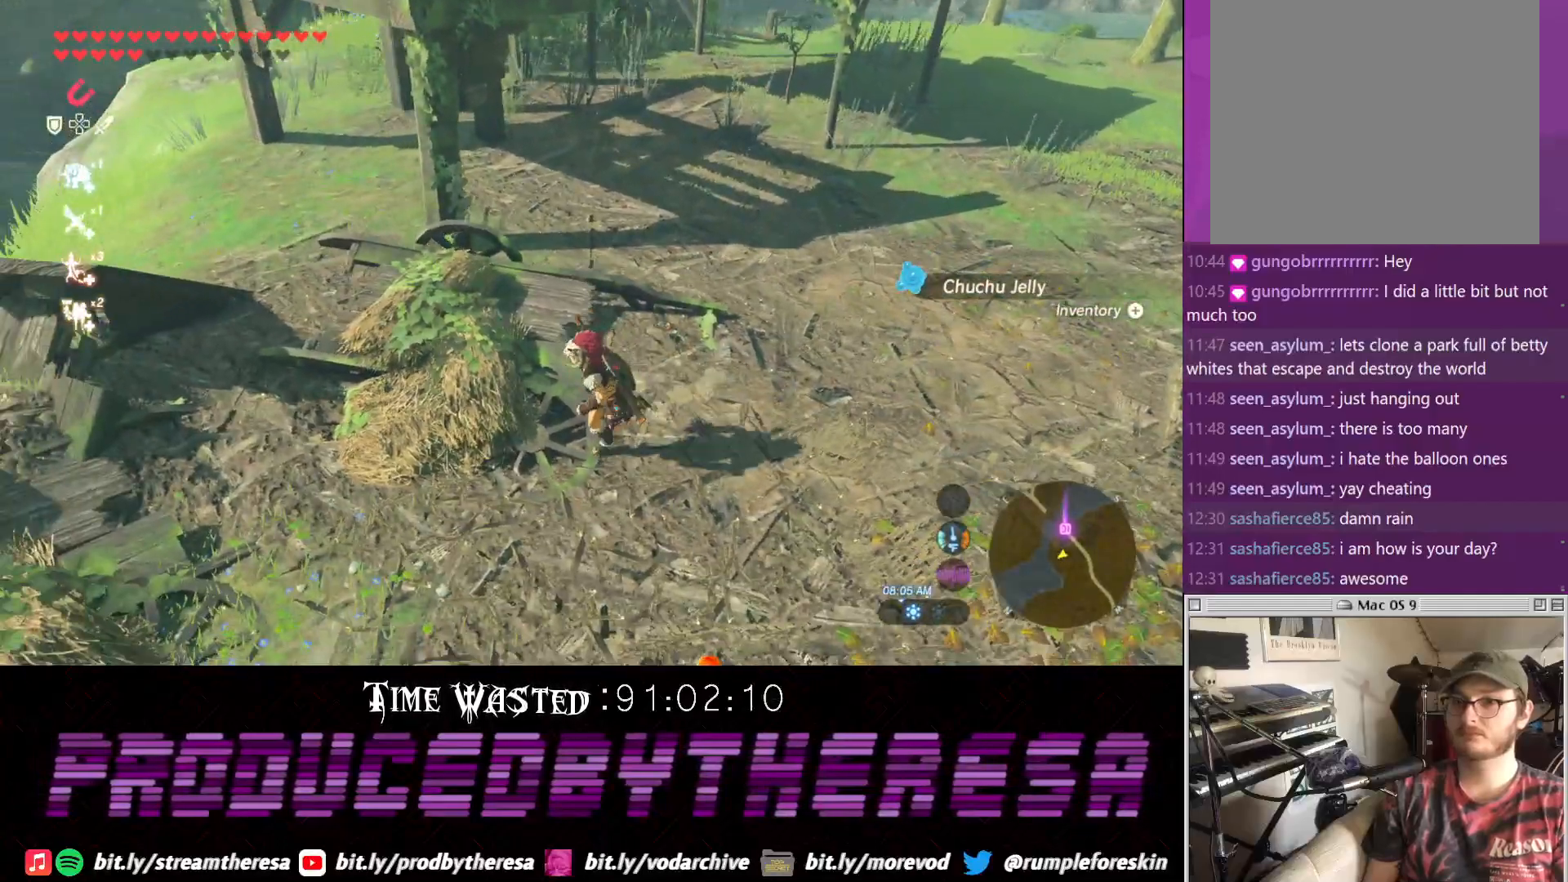
{"dt_ms": 1000, "buttons": [], "left_stick": "up-left", "right_stick": "center"}
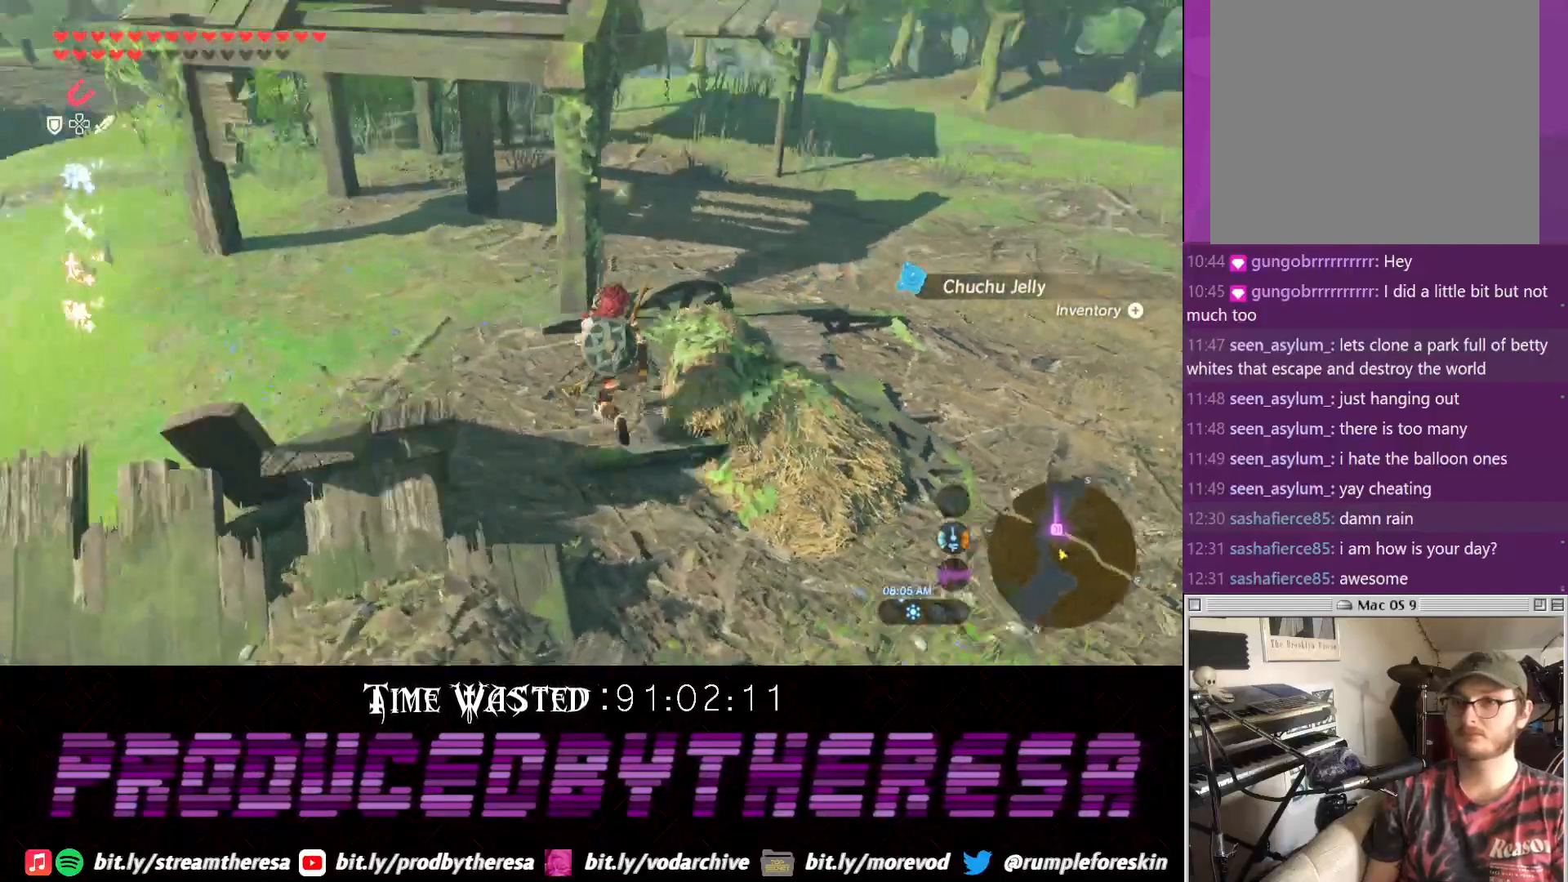
{"dt_ms": 500, "buttons": [], "left_stick": "up-left", "right_stick": "center", "events": [[150, "right_stick", "down-right"], [333, "right_stick", "center"]]}
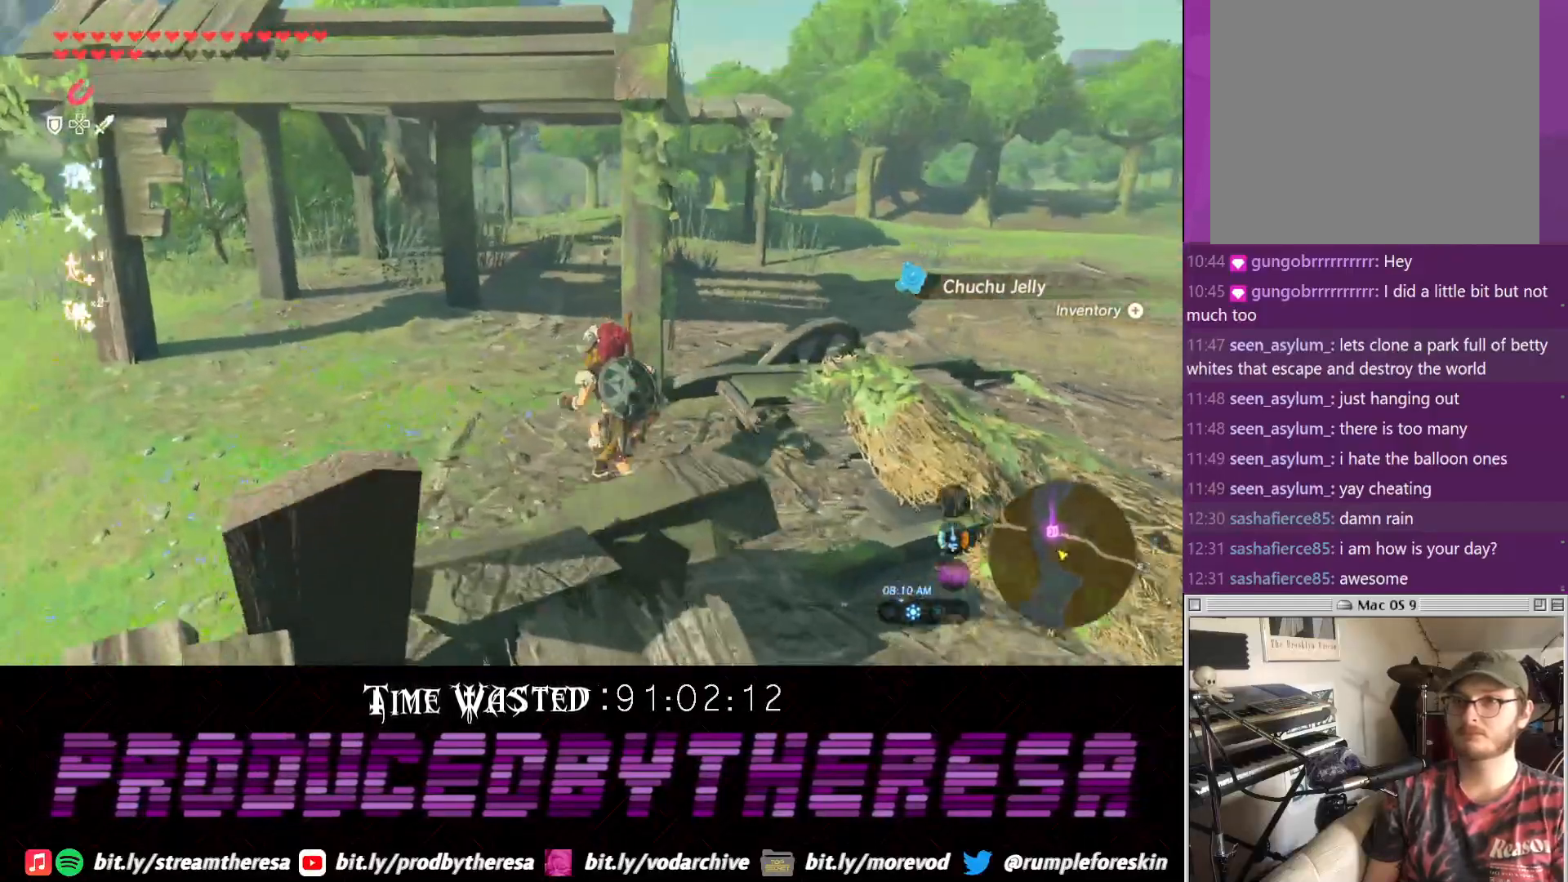
{"dt_ms": 500, "buttons": ["CROSS"], "left_stick": "up", "right_stick": "center", "events": [[33, "CROSS", "down"], [33, "left_stick", "up"]]}
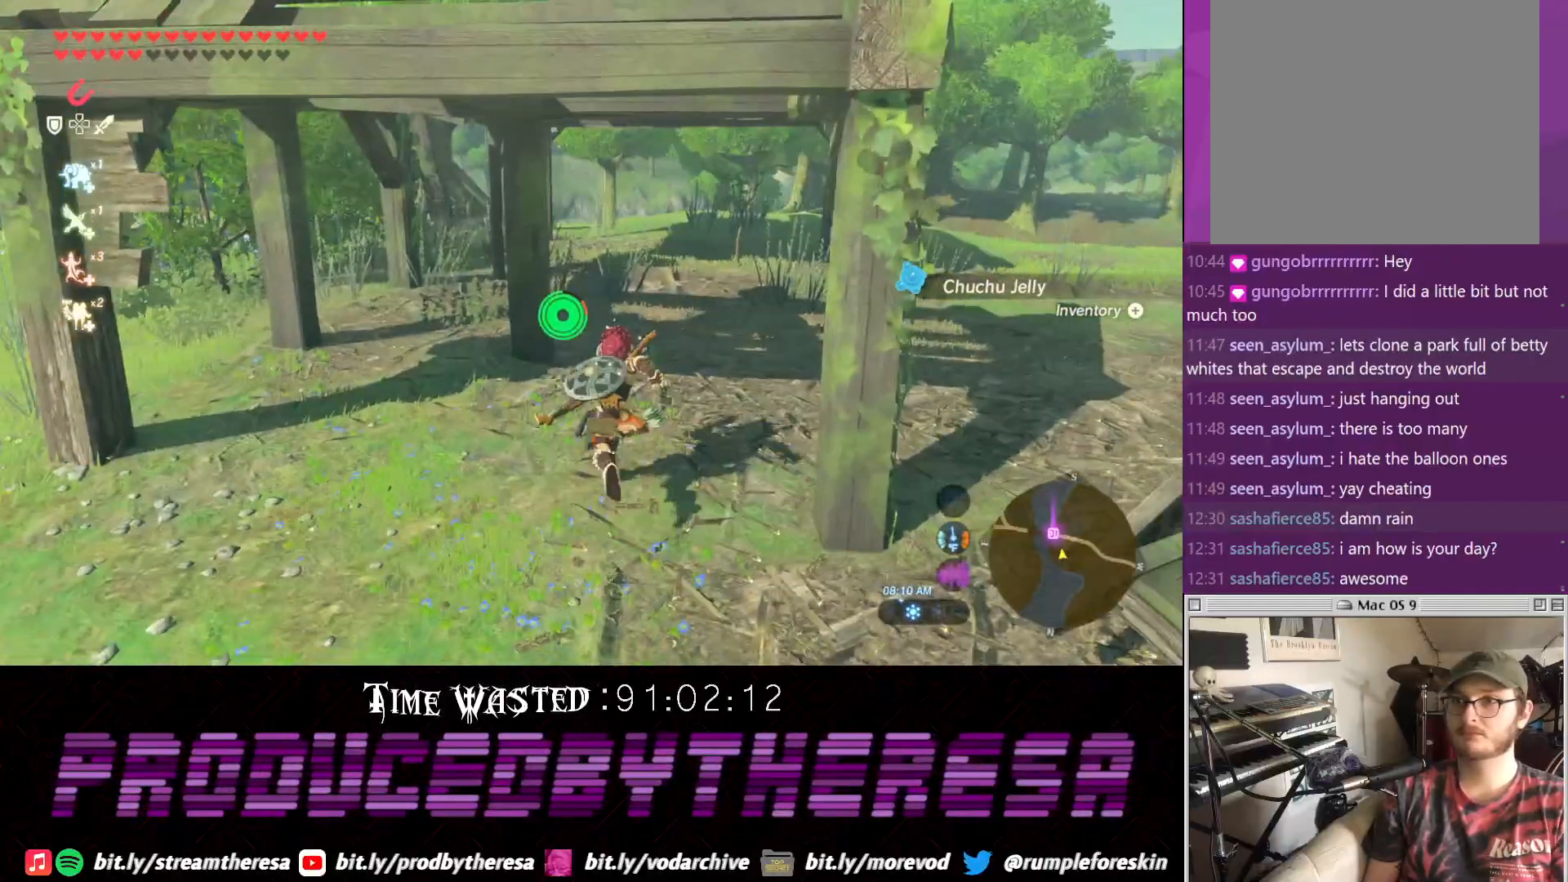
{"dt_ms": 500, "buttons": [], "left_stick": "up", "right_stick": "center", "events": [[50, "CROSS", "up"], [250, "CIRCLE", "down"], [367, "CIRCLE", "up"]]}
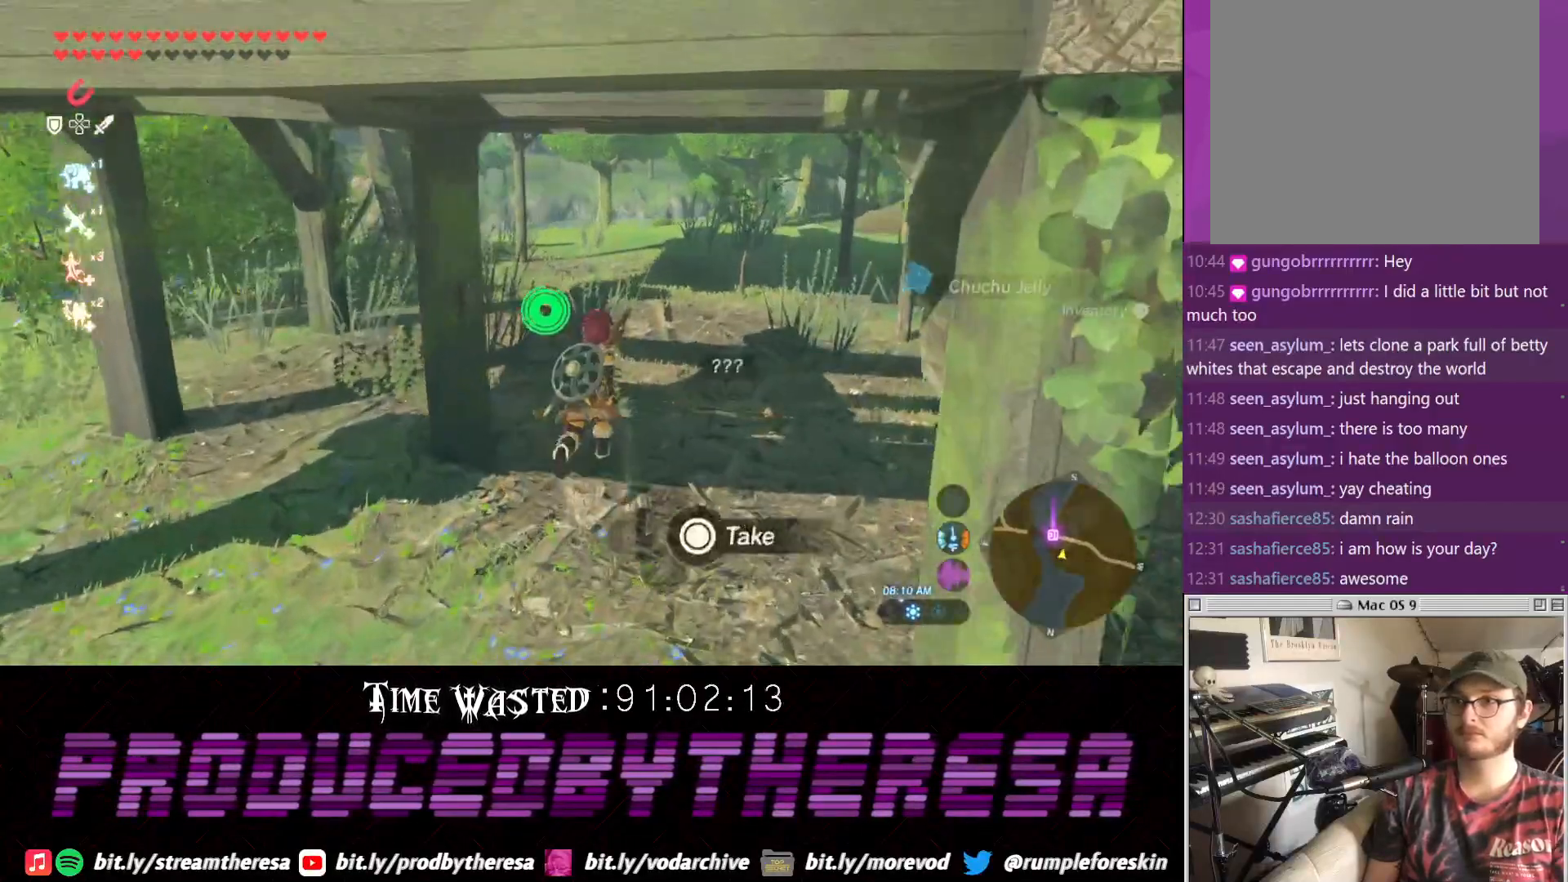
{"dt_ms": 500, "buttons": [], "left_stick": "up", "right_stick": "center", "events": []}